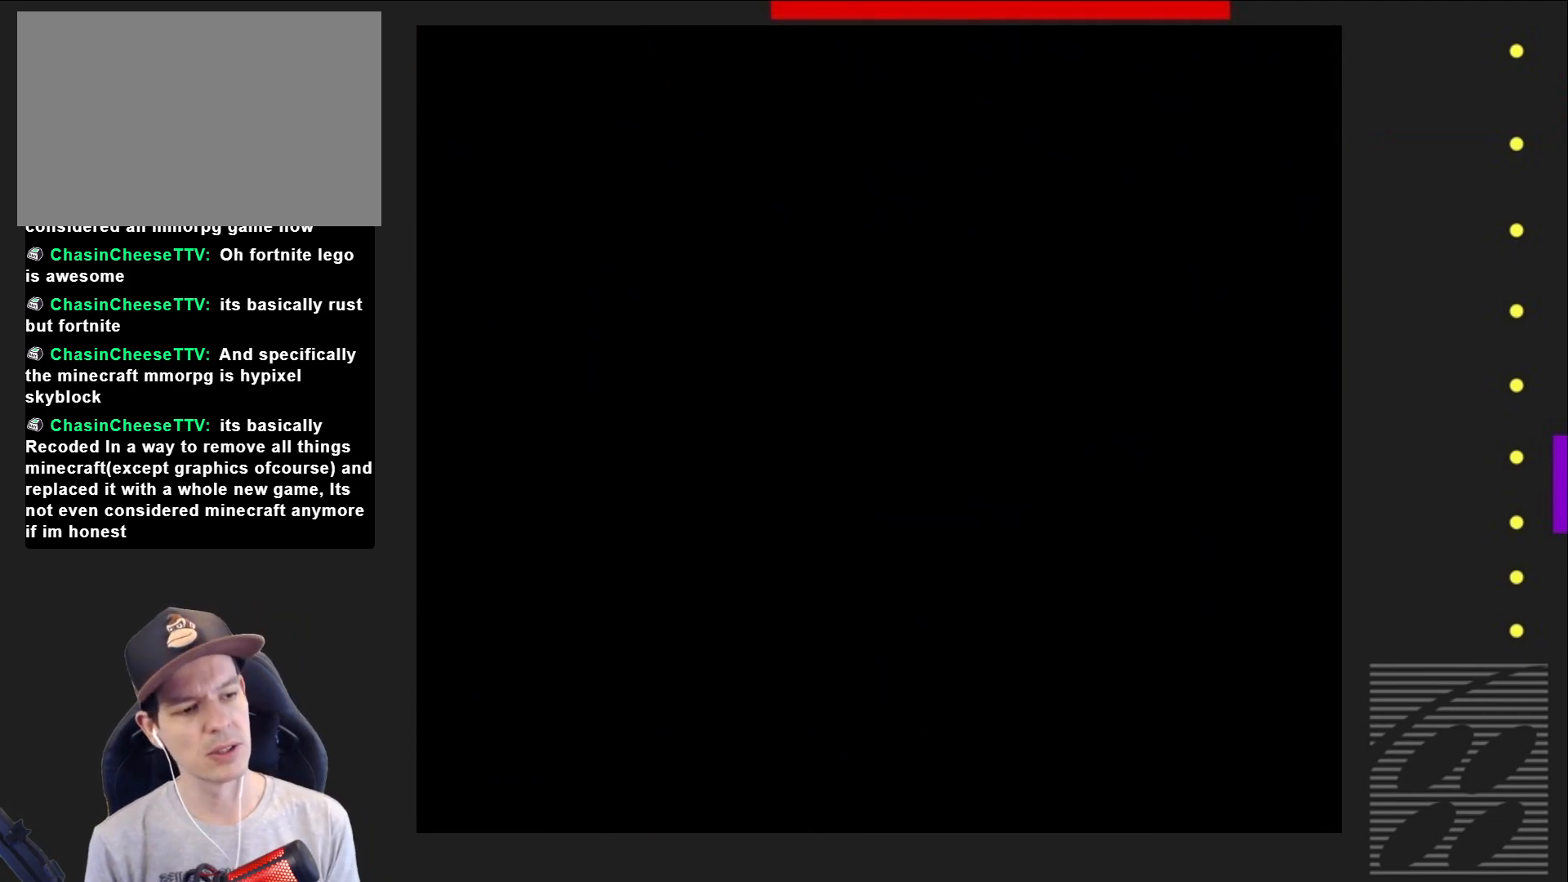
Gameplay with a controller (PlayStation layout); each line is a JSON object with the inputs held at the frame after it. "events" lists button and stick changes between this image and that frame as [ms after this image, input, new state], when the widget could be followed in between. Not read: L3 R3 left_stick right_stick.
{"buttons": ["SQUARE"], "events": []}
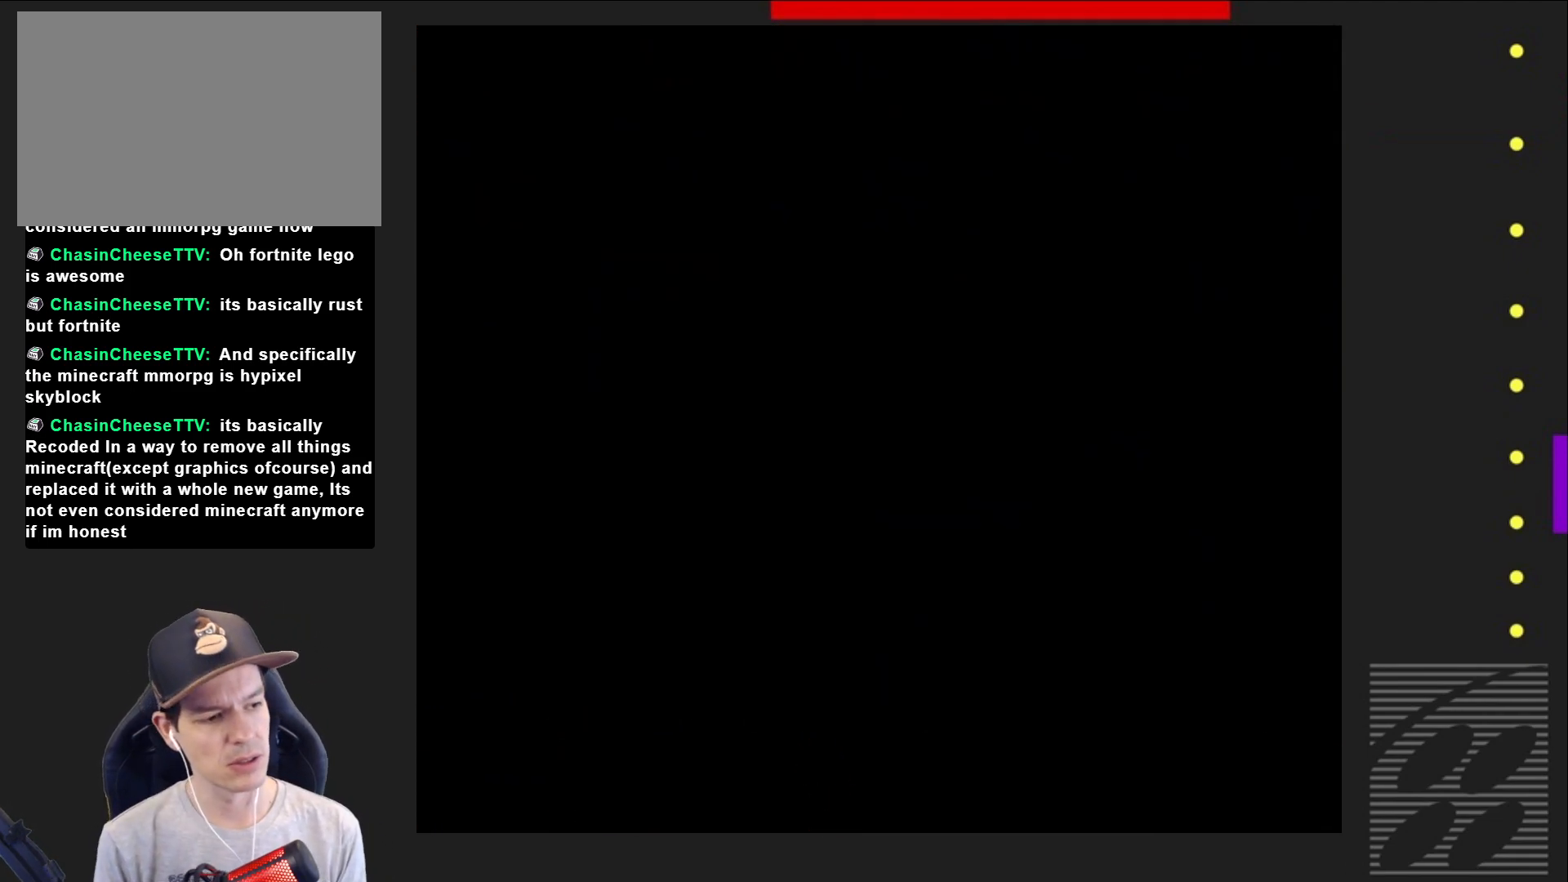
{"buttons": ["SQUARE"], "events": []}
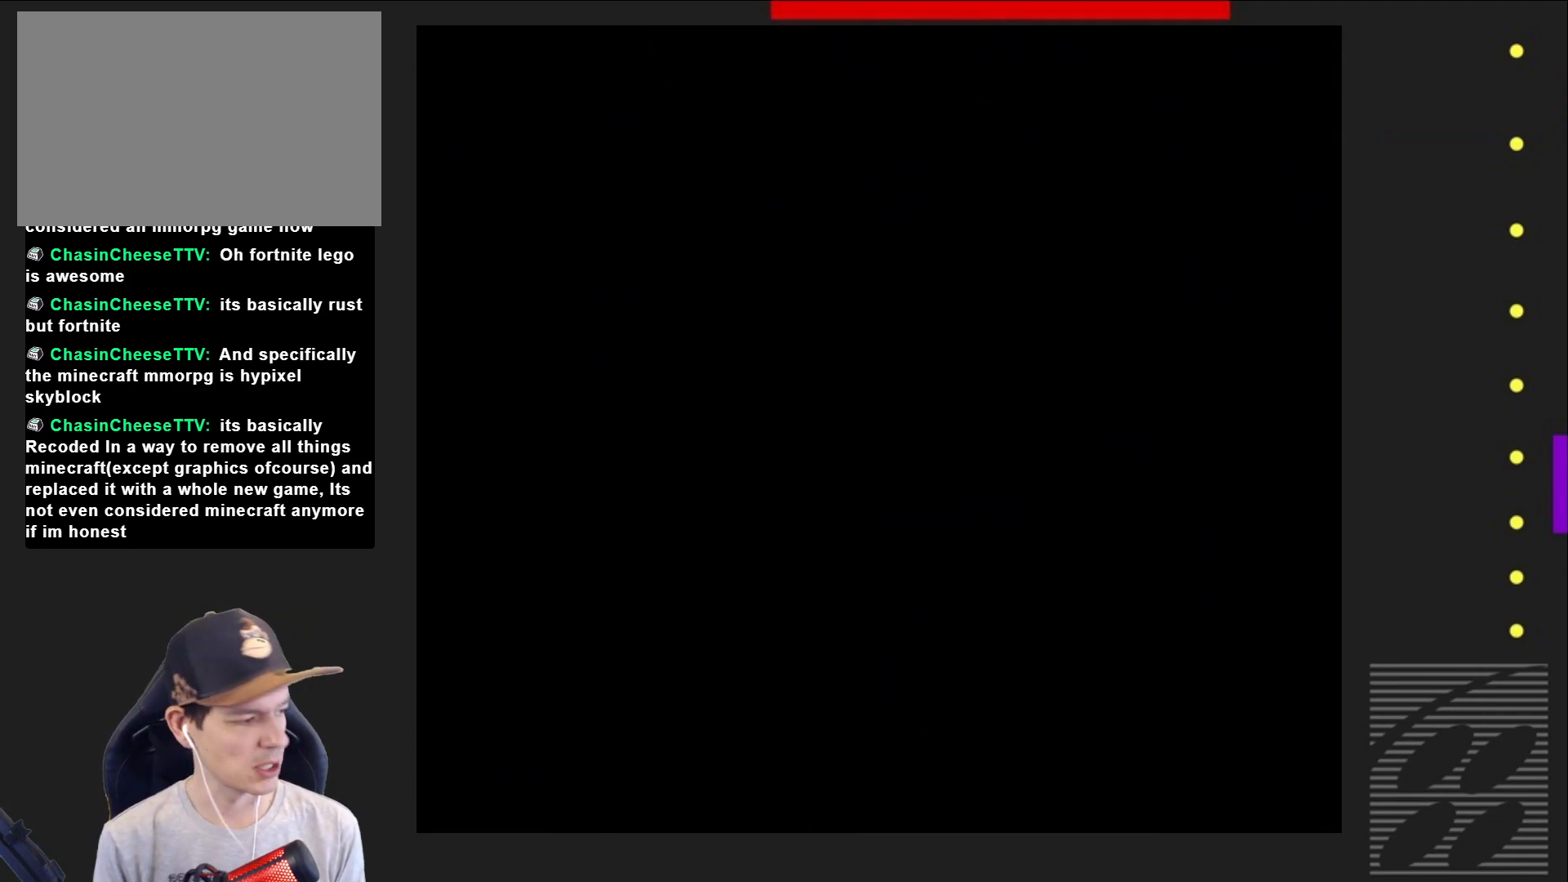
{"buttons": ["SQUARE"], "events": []}
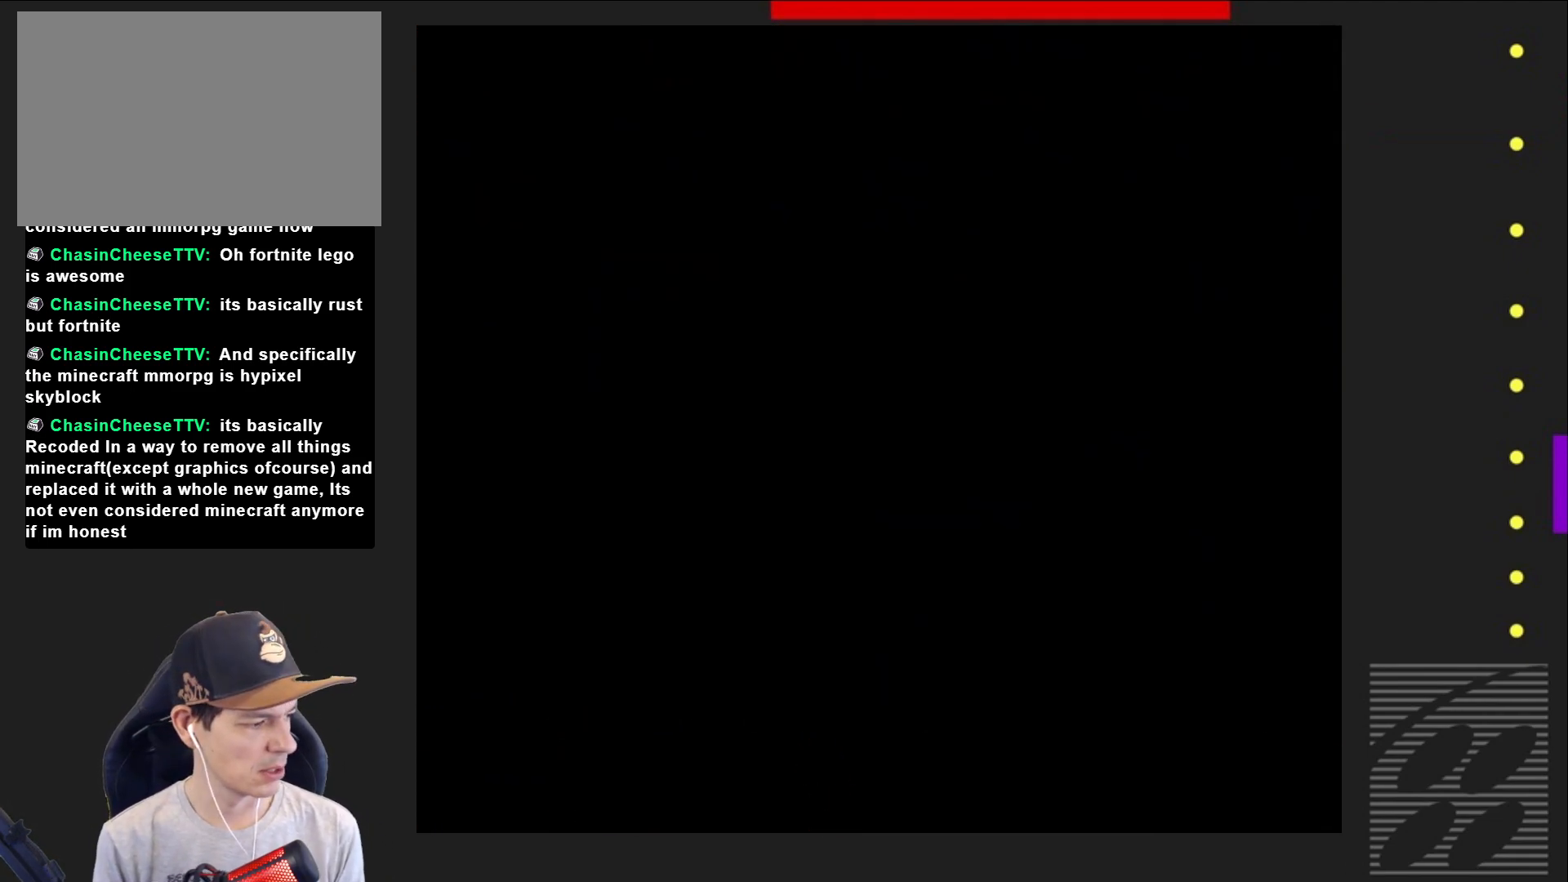
{"buttons": ["SQUARE", "DPAD_RIGHT"], "events": [[167, "DPAD_RIGHT", "down"]]}
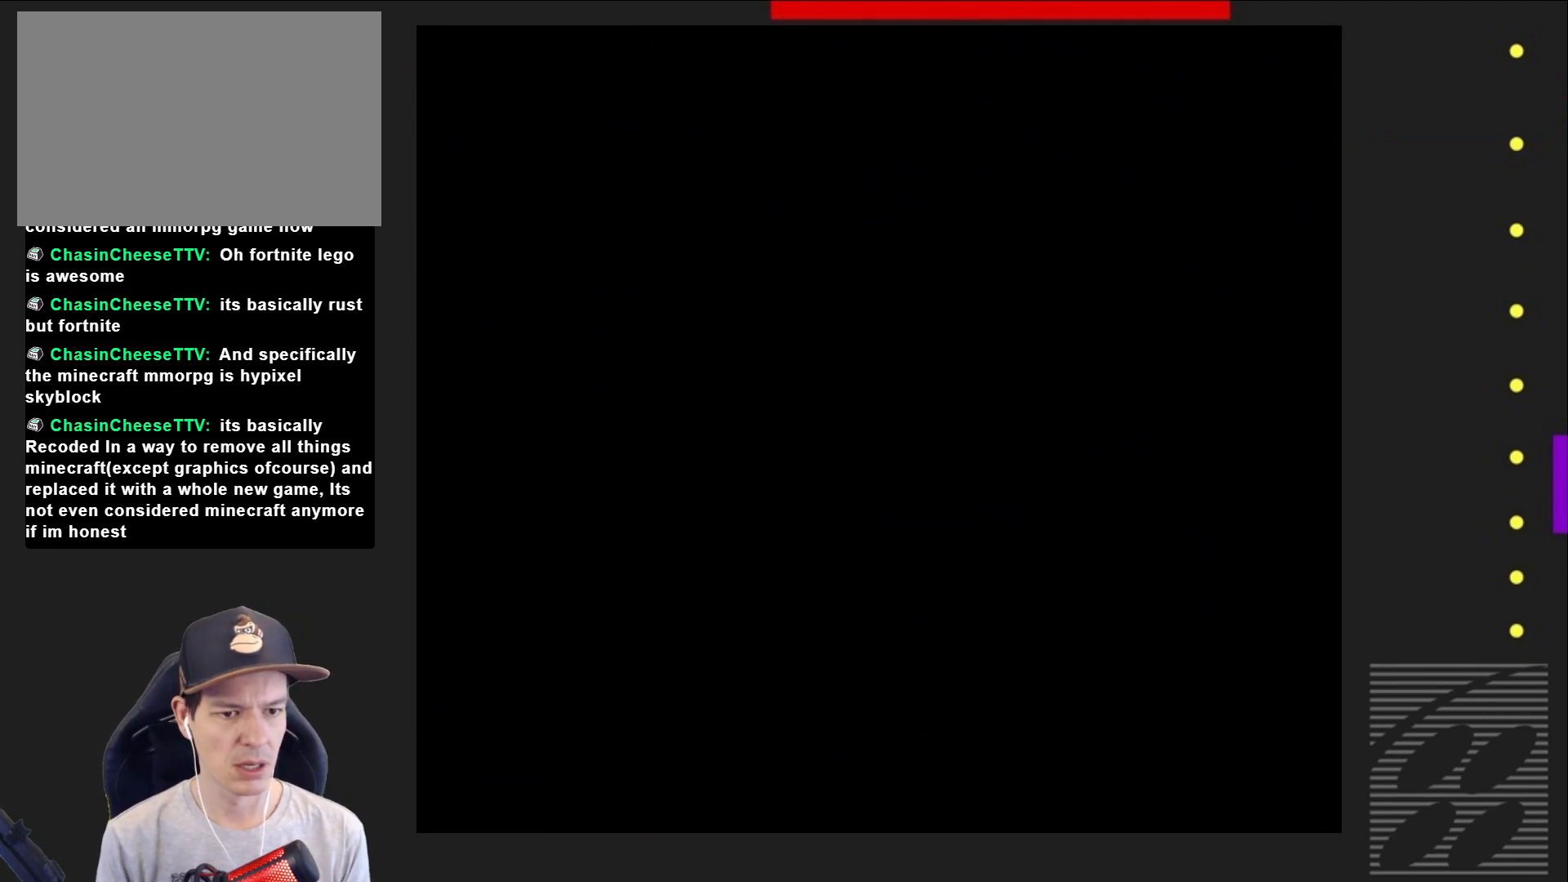
{"buttons": ["SQUARE", "DPAD_RIGHT"], "events": []}
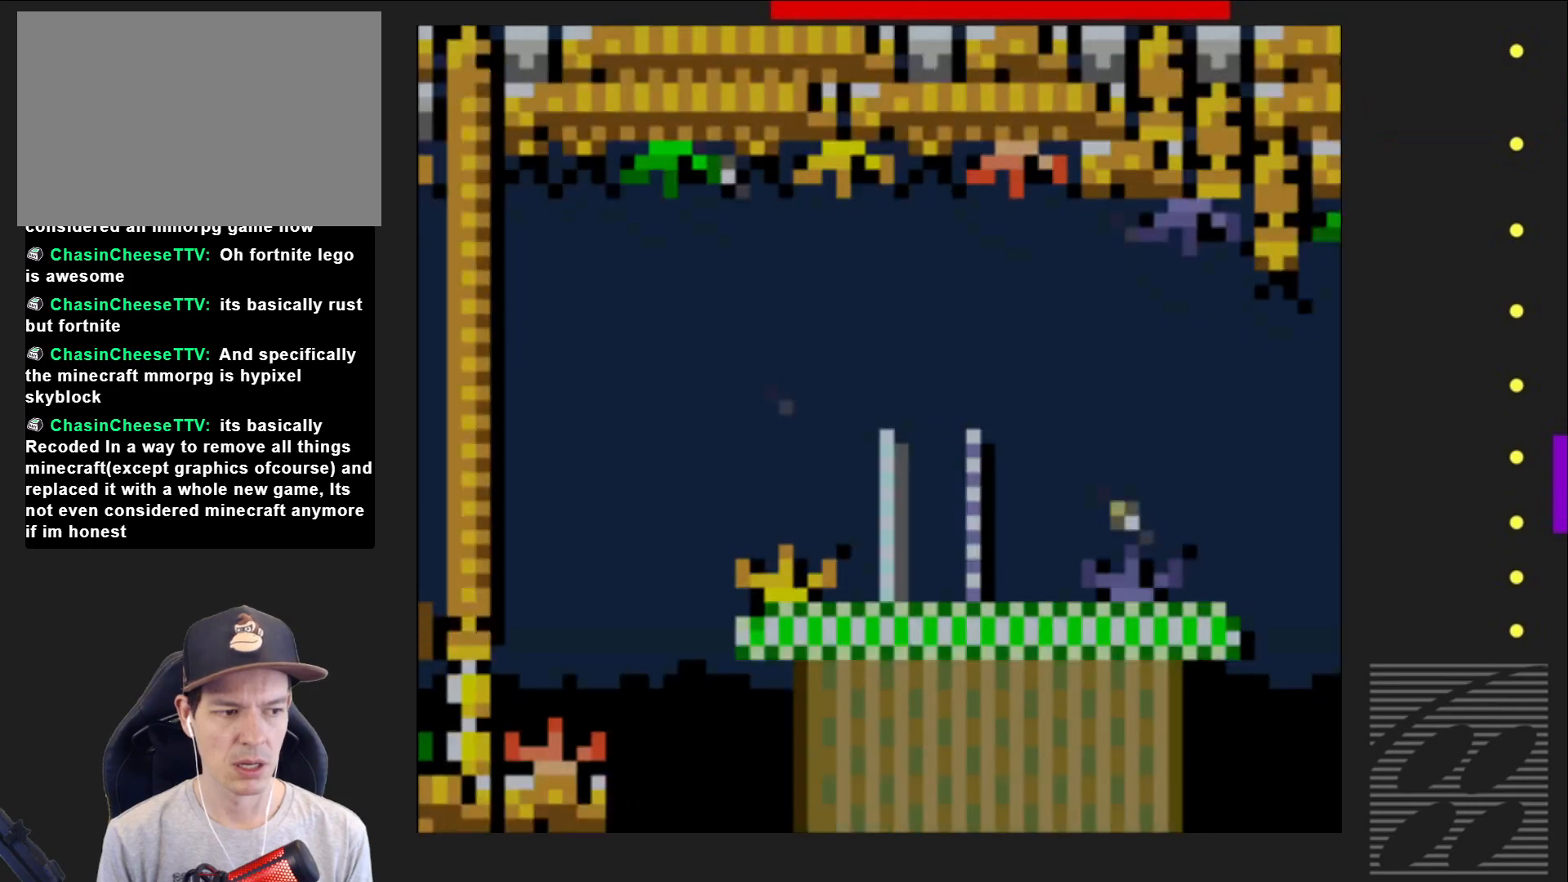
{"buttons": ["SQUARE", "DPAD_RIGHT"], "events": [[333, "CROSS", "down"], [483, "CROSS", "up"]]}
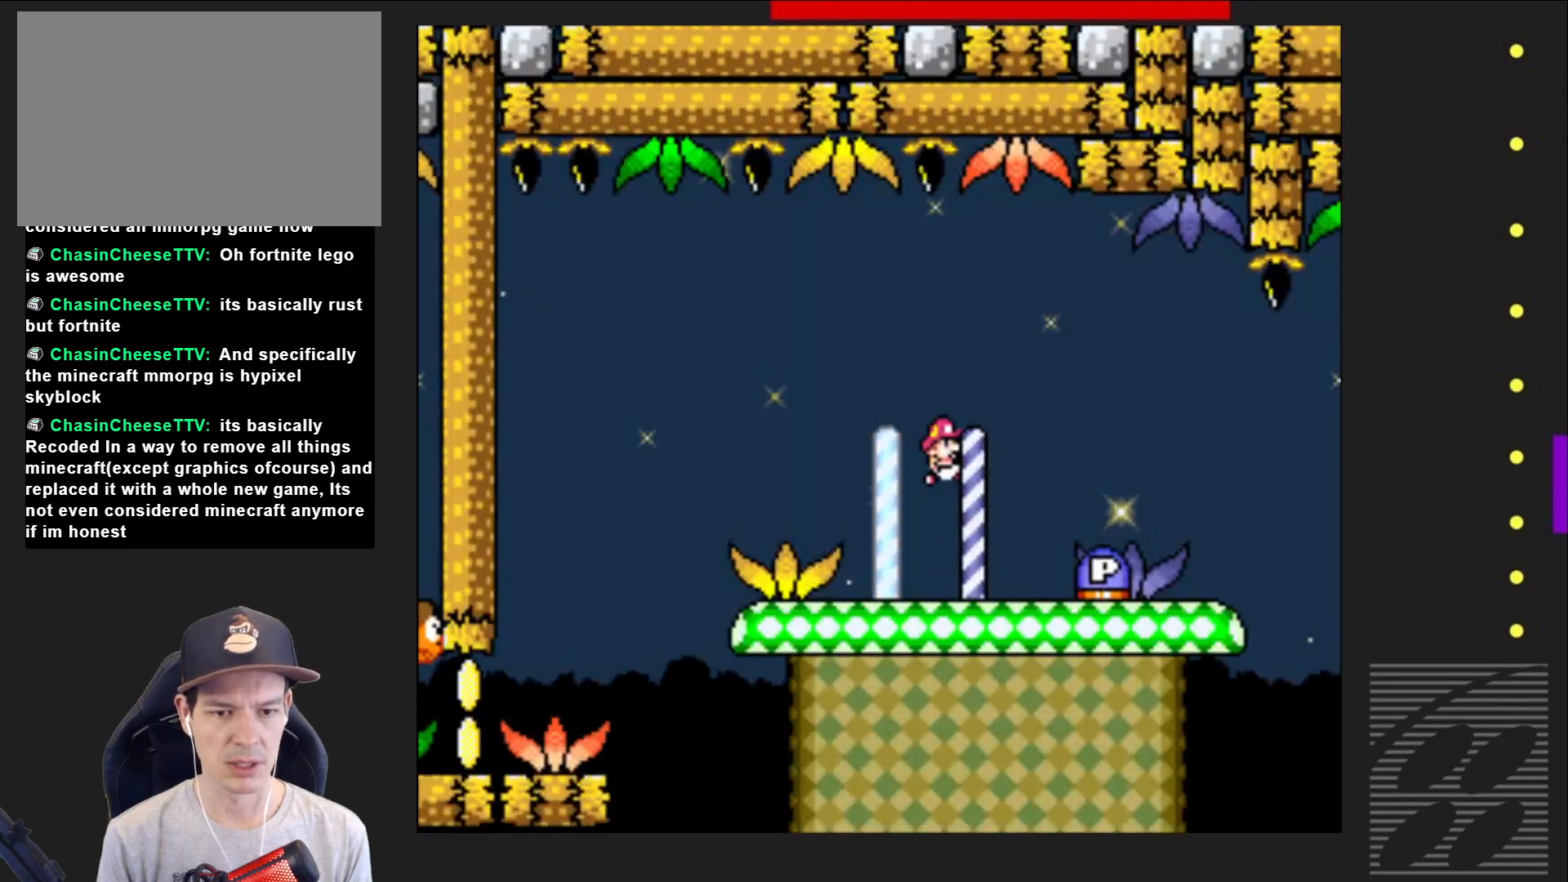
{"buttons": ["DPAD_RIGHT"], "events": [[50, "DPAD_RIGHT", "up"], [183, "DPAD_LEFT", "down"], [233, "SQUARE", "up"], [283, "DPAD_LEFT", "up"], [433, "DPAD_RIGHT", "down"]]}
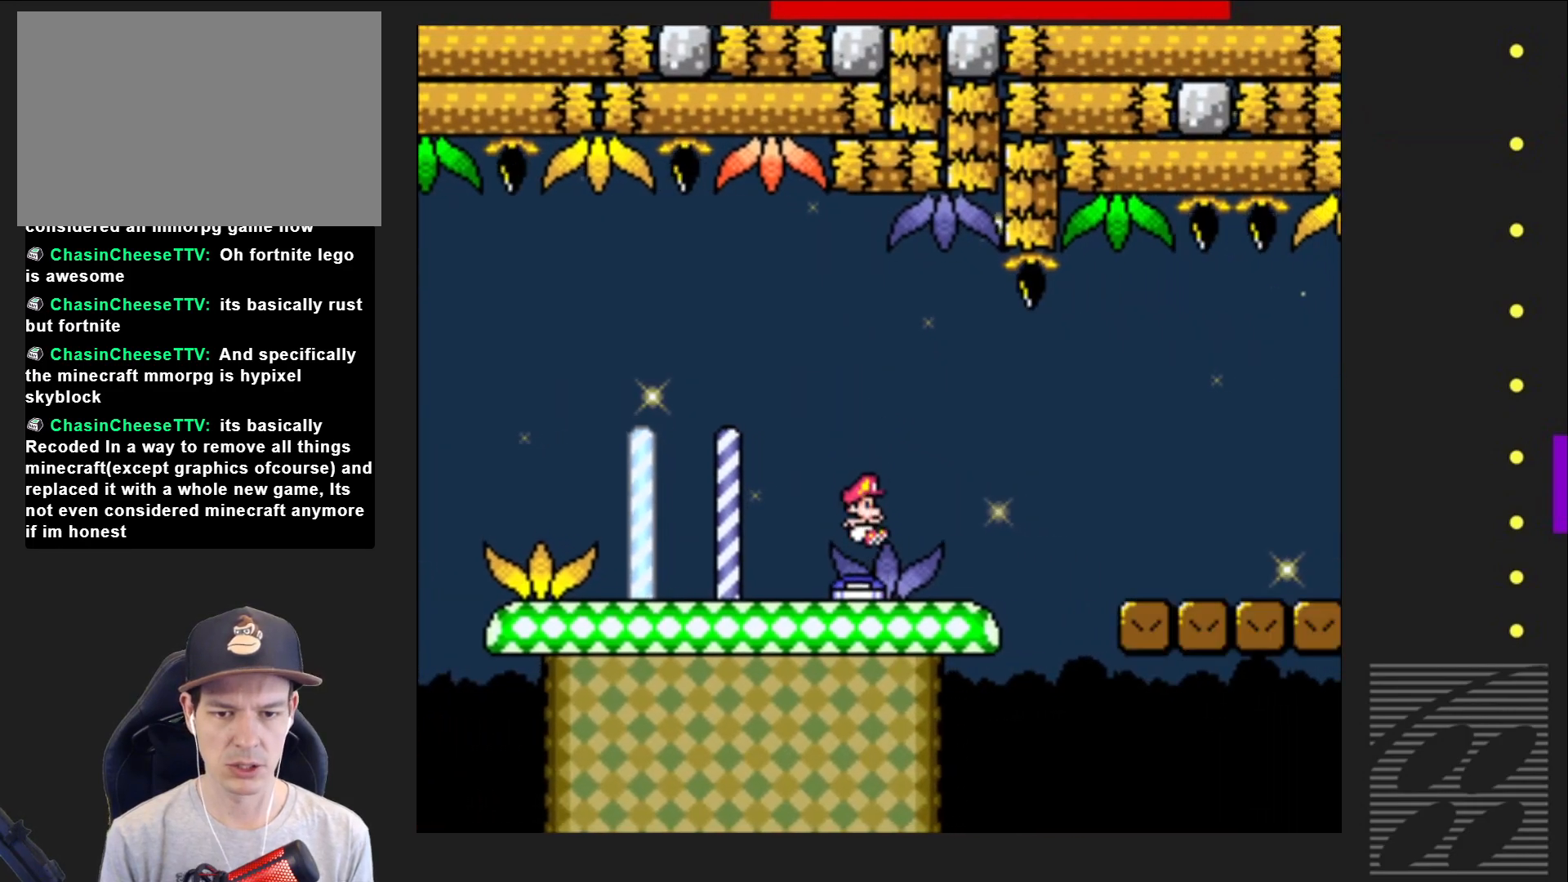
{"buttons": ["SQUARE", "DPAD_RIGHT"], "events": [[17, "SQUARE", "down"], [233, "CROSS", "down"], [350, "CROSS", "up"]]}
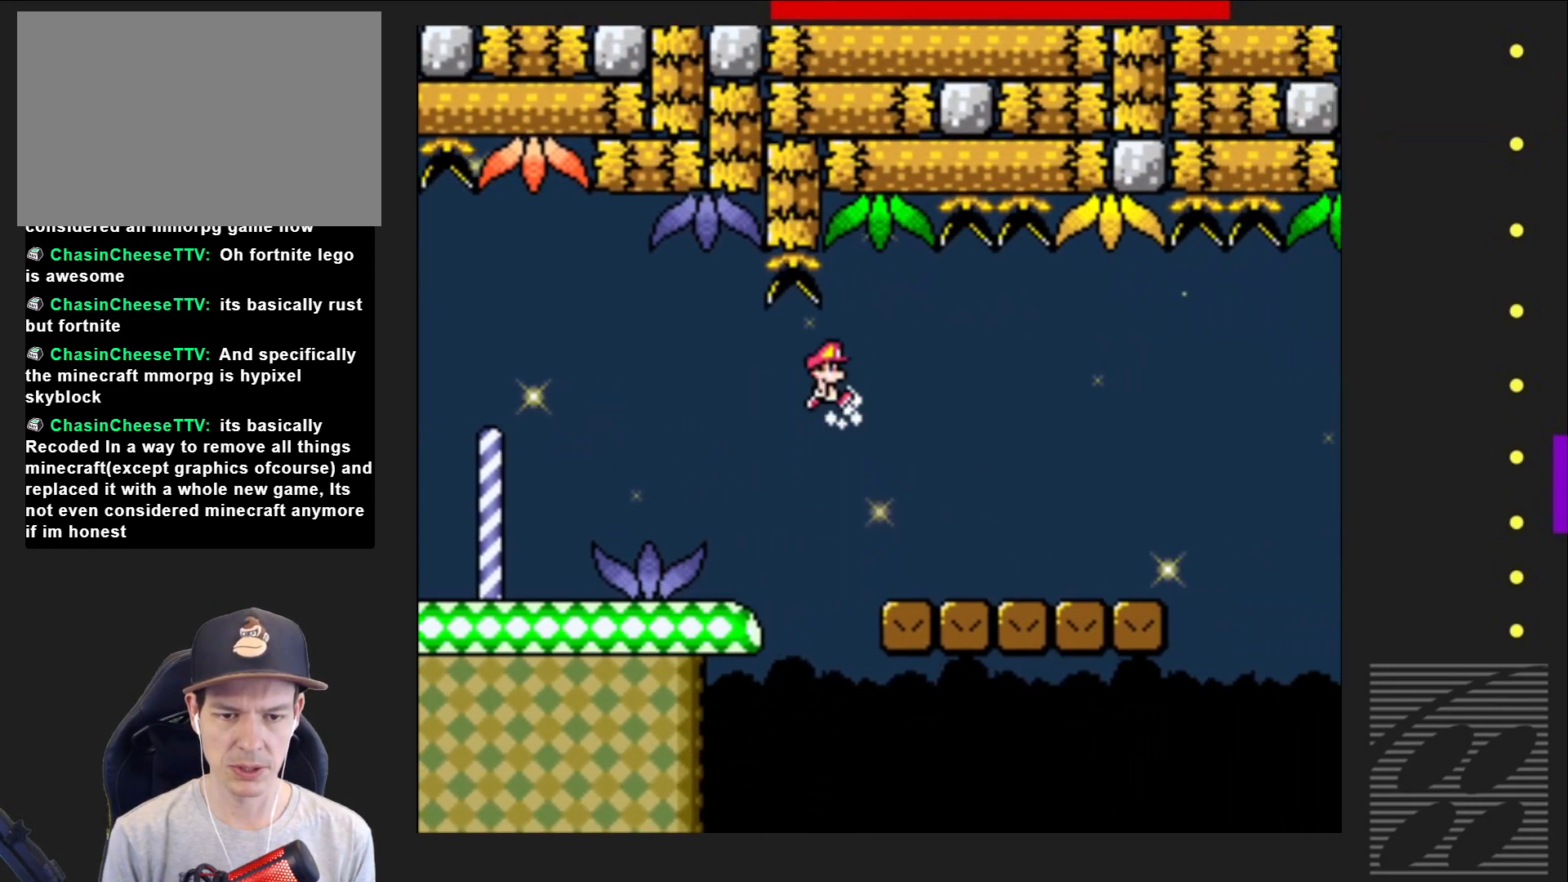
{"buttons": ["SQUARE", "DPAD_RIGHT"], "events": []}
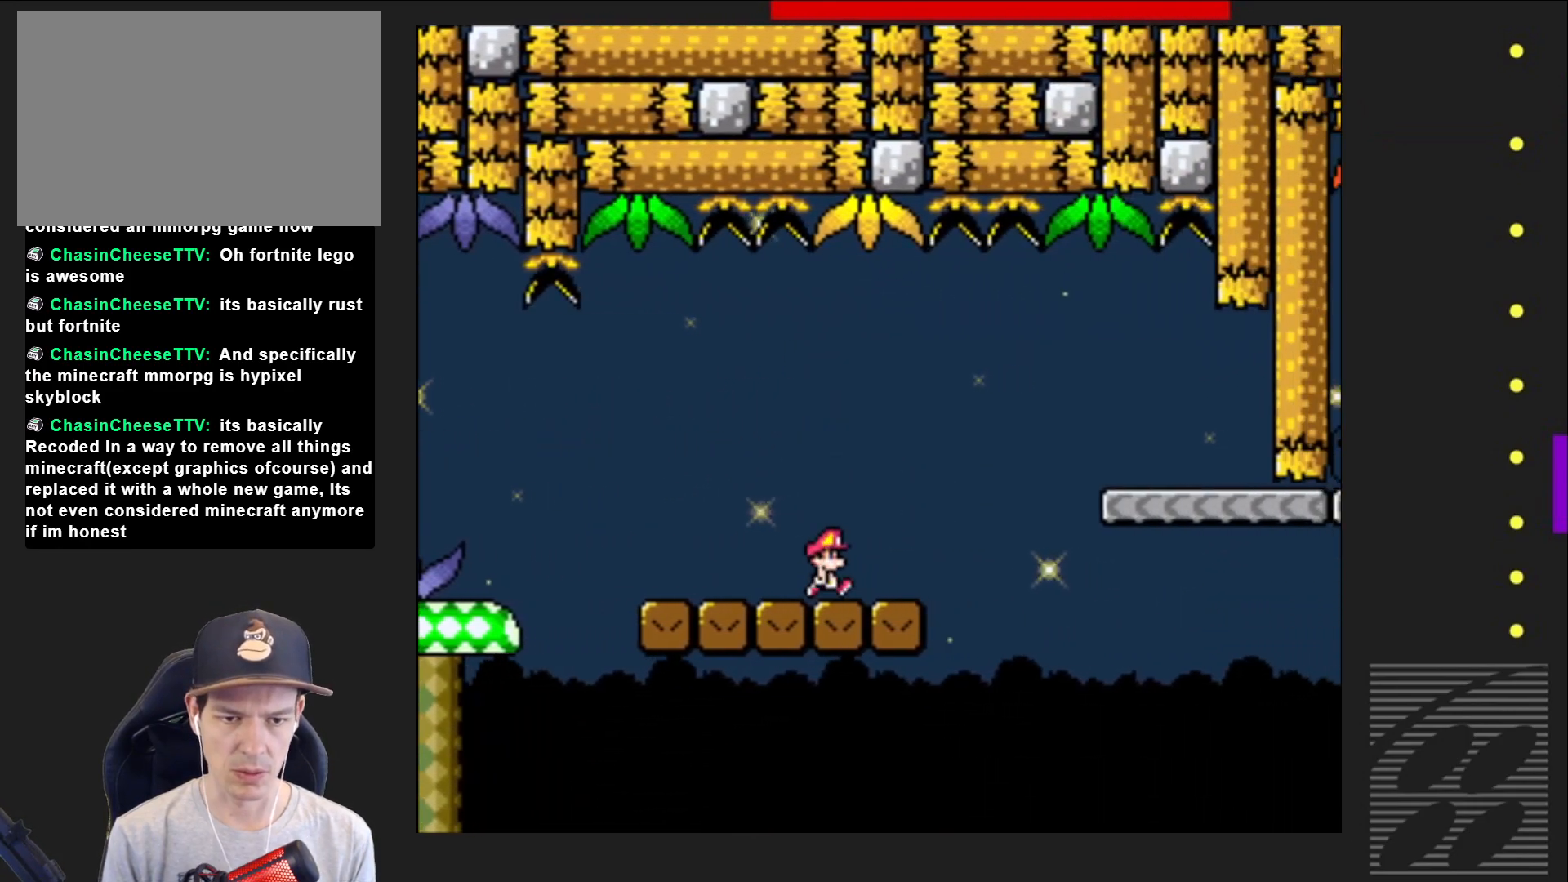
{"buttons": ["SQUARE", "DPAD_RIGHT"], "events": [[17, "CROSS", "down"], [300, "CROSS", "up"]]}
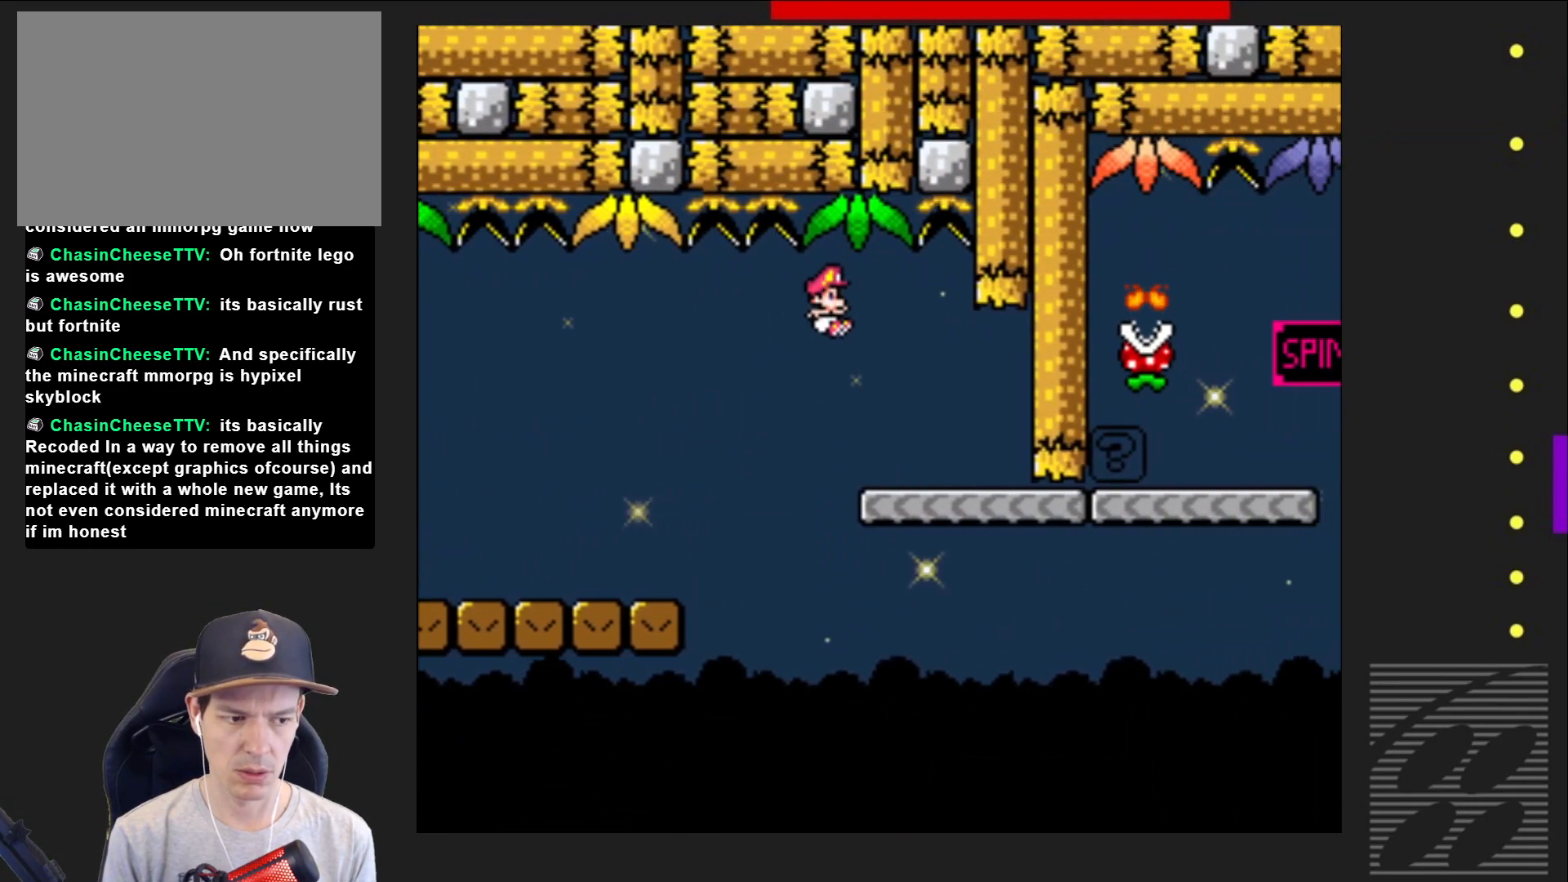
{"buttons": ["SQUARE", "DPAD_RIGHT"], "events": [[83, "DPAD_RIGHT", "up"], [167, "DPAD_LEFT", "down"], [283, "DPAD_LEFT", "up"], [433, "DPAD_RIGHT", "down"]]}
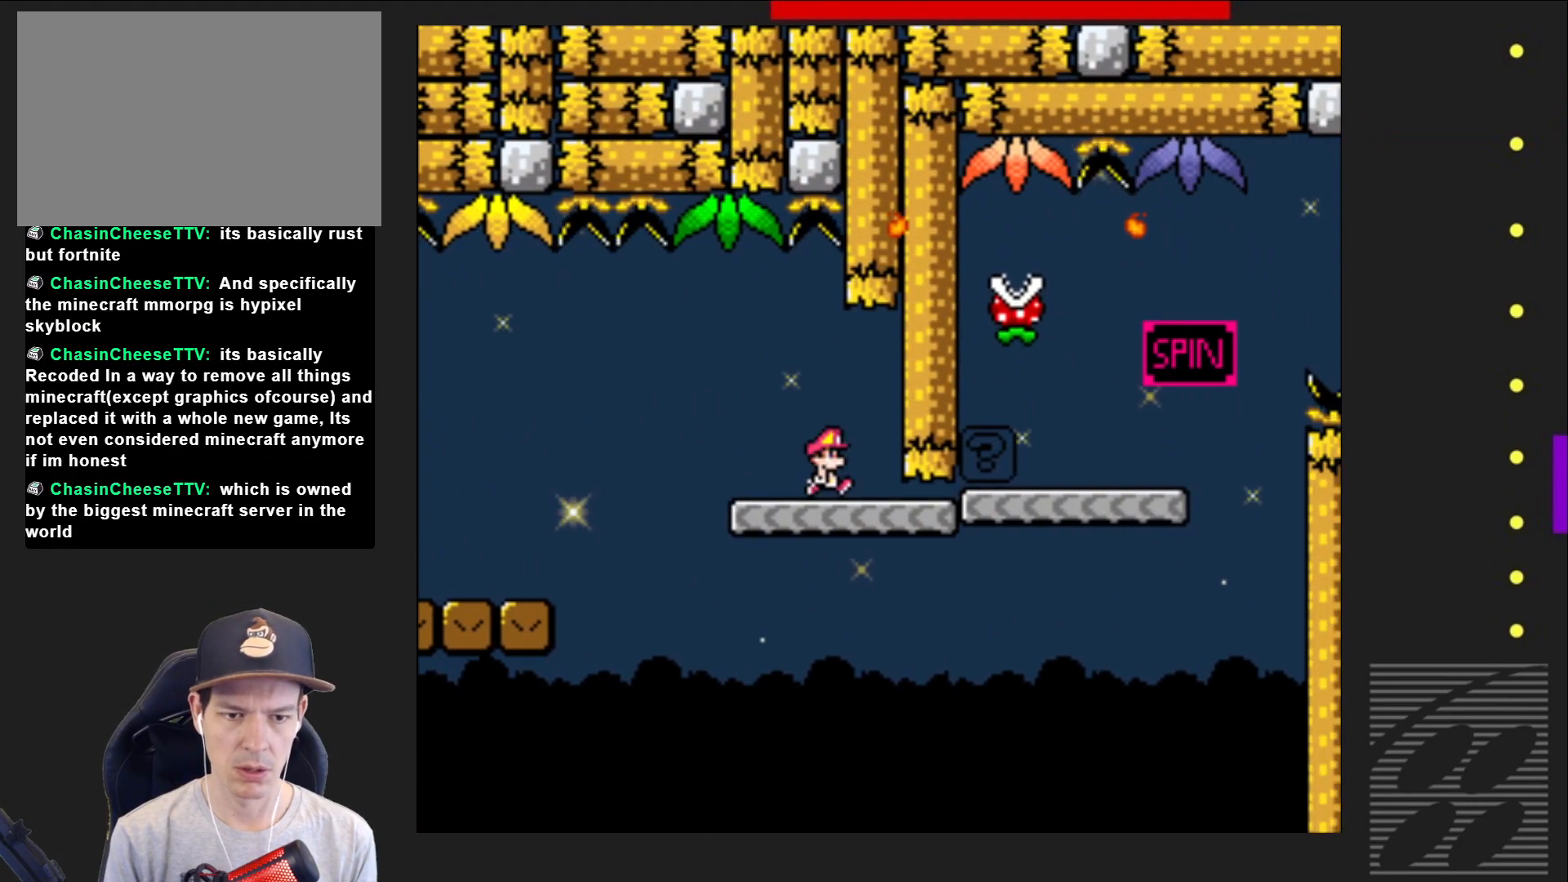
{"buttons": ["CROSS", "SQUARE", "DPAD_RIGHT"], "events": [[417, "CROSS", "down"]]}
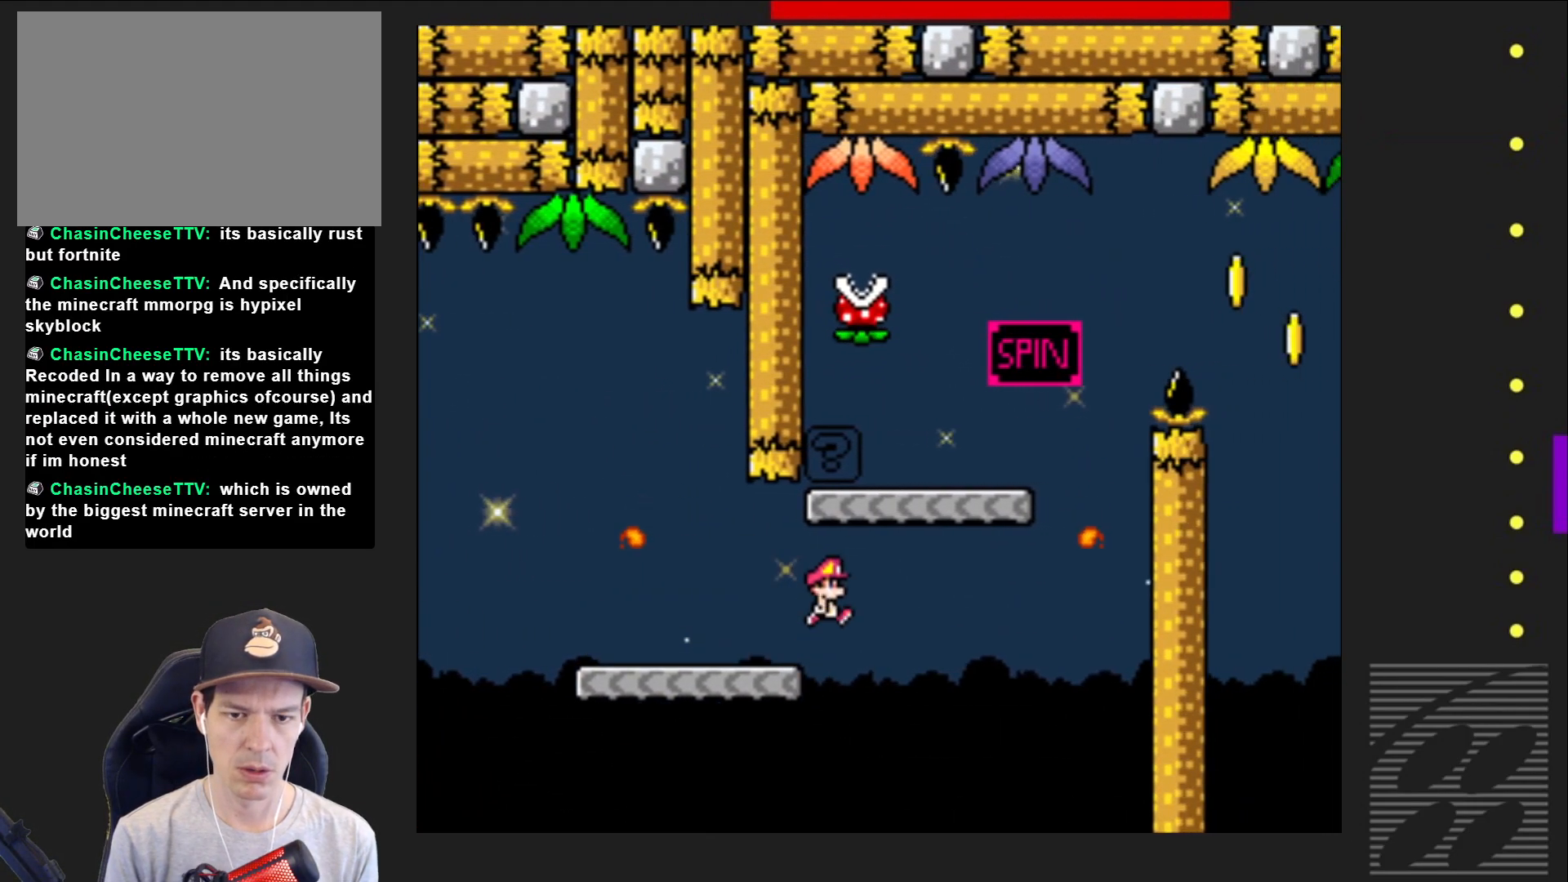
{"buttons": ["SQUARE", "DPAD_LEFT"], "events": [[117, "CROSS", "up"], [183, "DPAD_RIGHT", "up"], [267, "DPAD_LEFT", "down"], [333, "DPAD_LEFT", "up"], [483, "DPAD_LEFT", "down"]]}
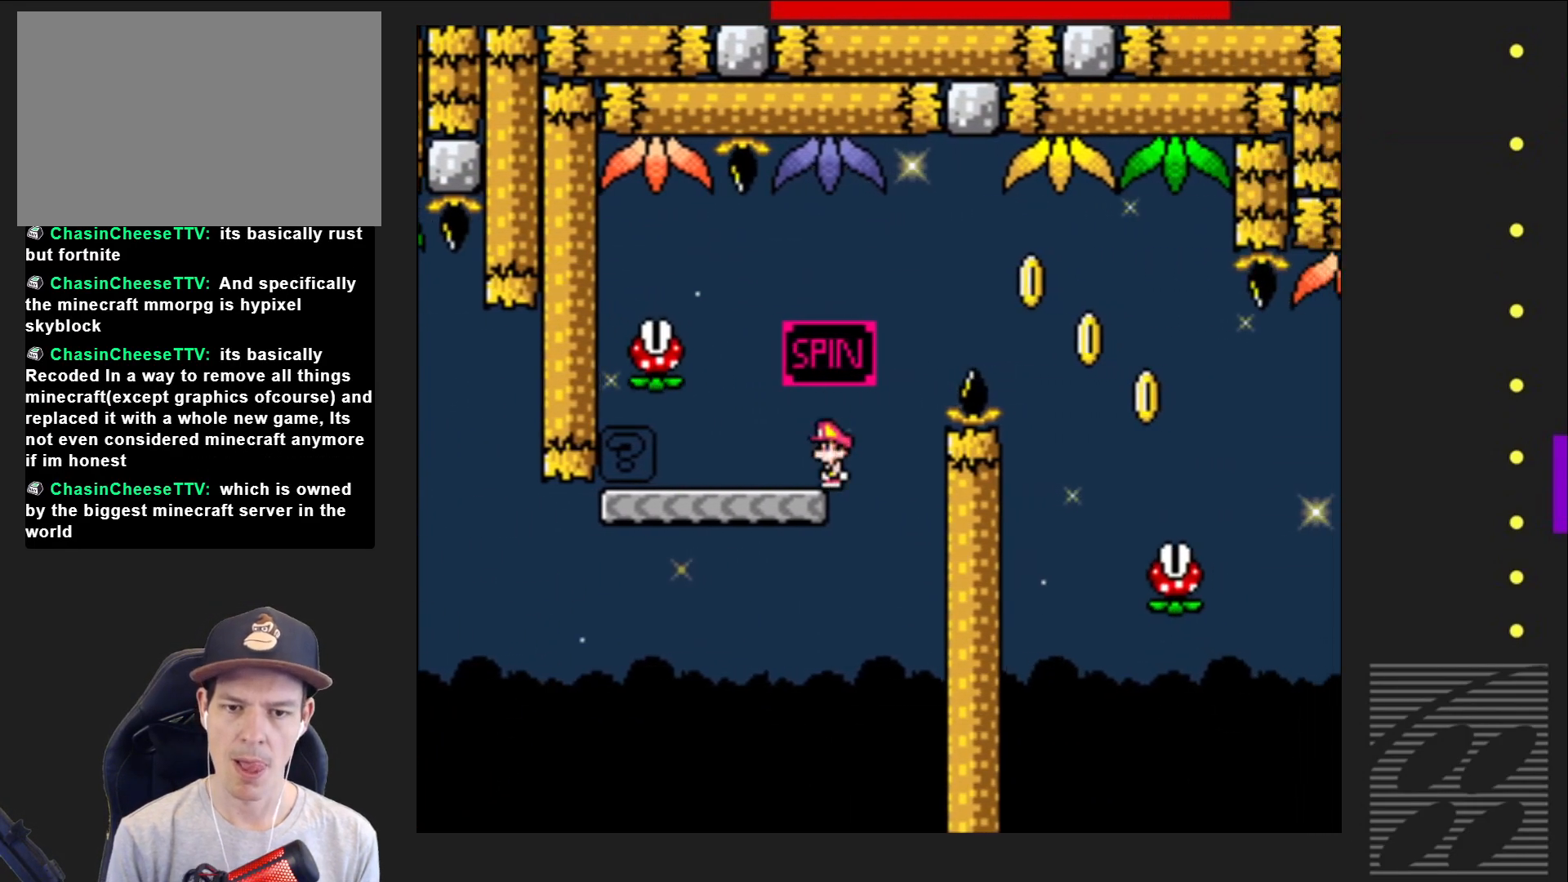
{"buttons": ["SQUARE", "R2", "DPAD_RIGHT"], "events": [[17, "R2", "down"], [33, "DPAD_UP", "down"], [50, "DPAD_LEFT", "up"], [100, "DPAD_RIGHT", "down"], [100, "DPAD_UP", "up"]]}
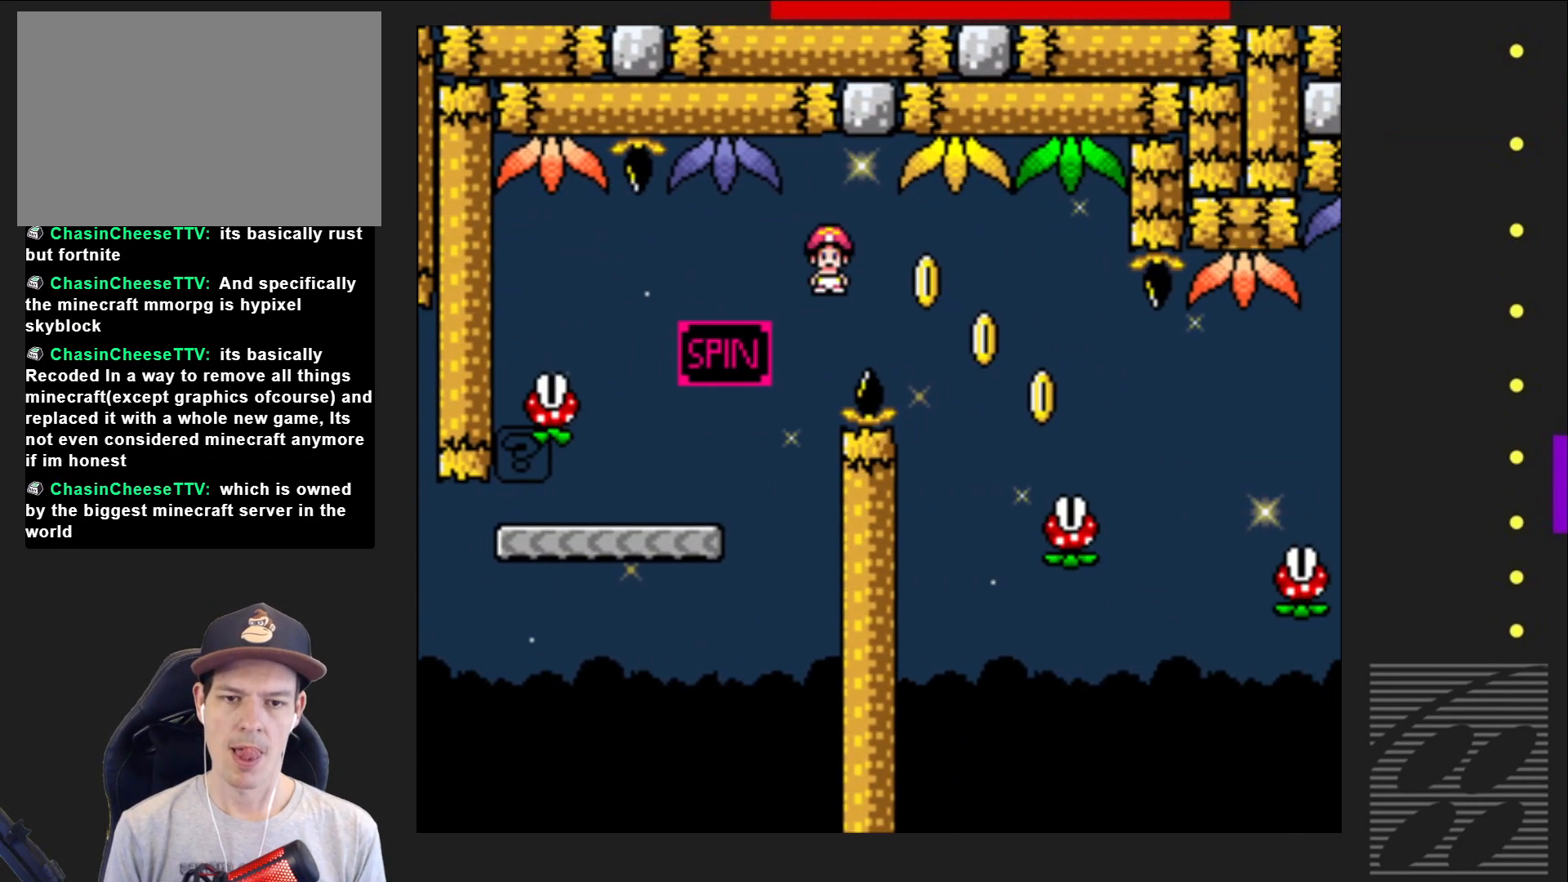
{"buttons": ["SQUARE", "DPAD_RIGHT"], "events": [[400, "R2", "up"]]}
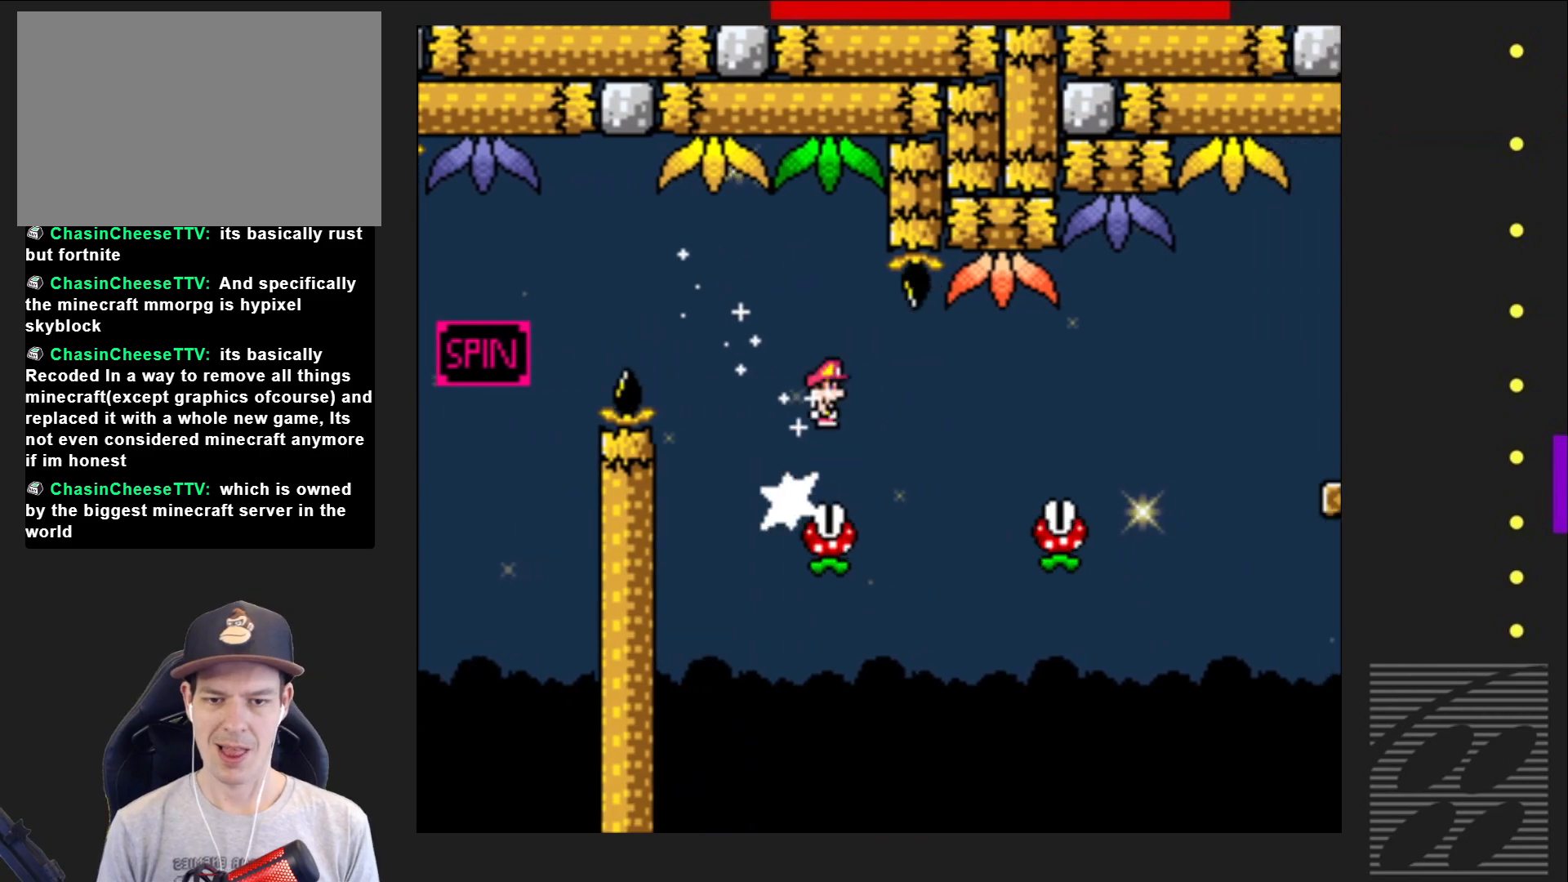
{"buttons": ["SQUARE", "DPAD_RIGHT"], "events": [[133, "R2", "down"], [283, "R2", "up"]]}
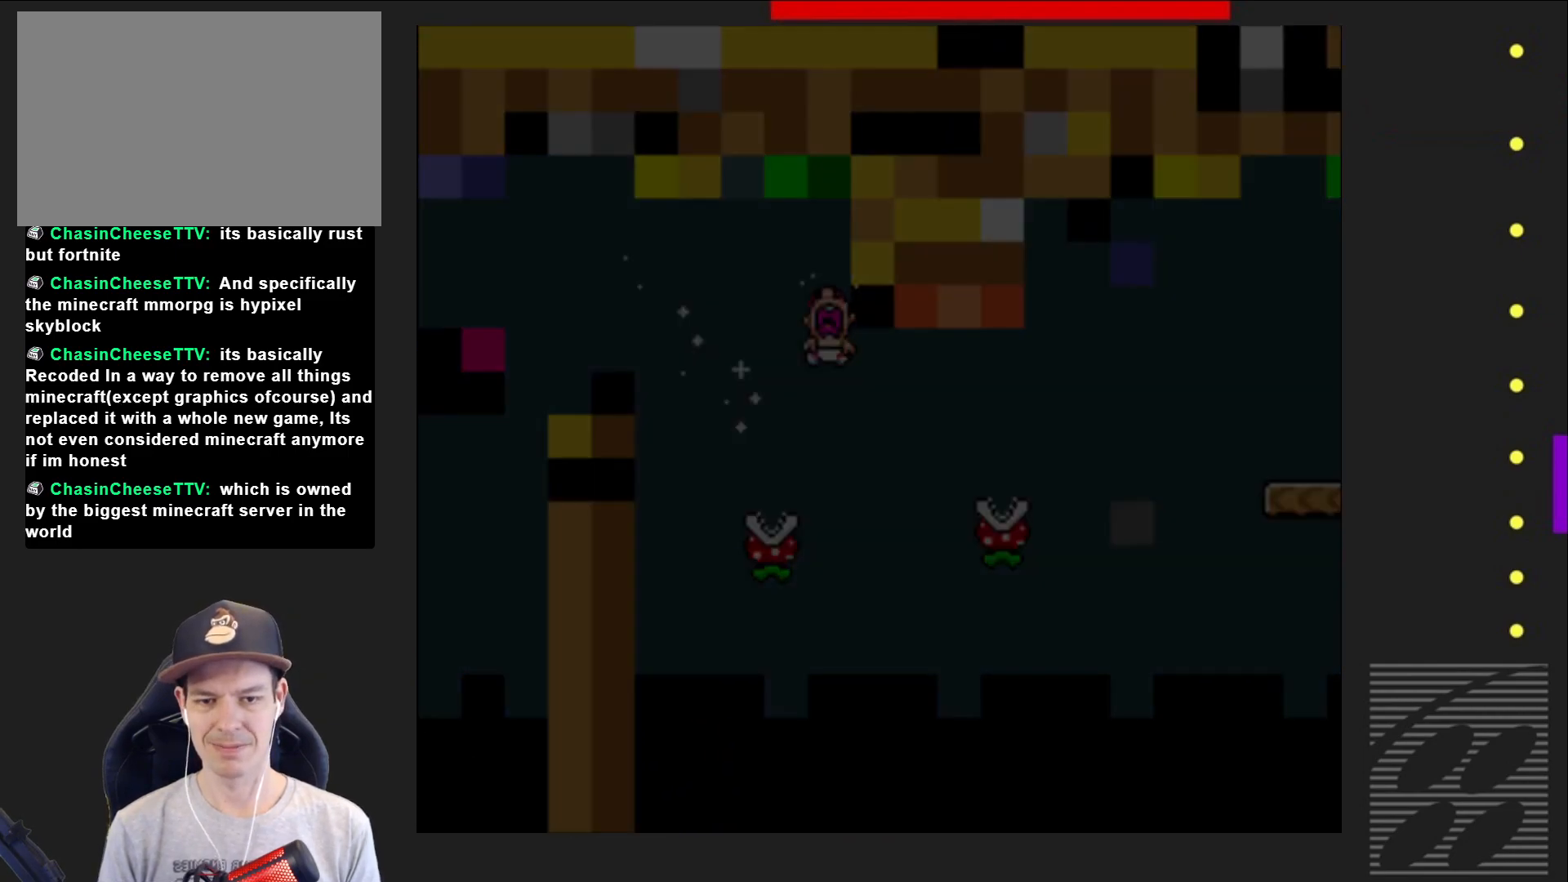
{"buttons": ["SQUARE"], "events": [[17, "DPAD_RIGHT", "up"]]}
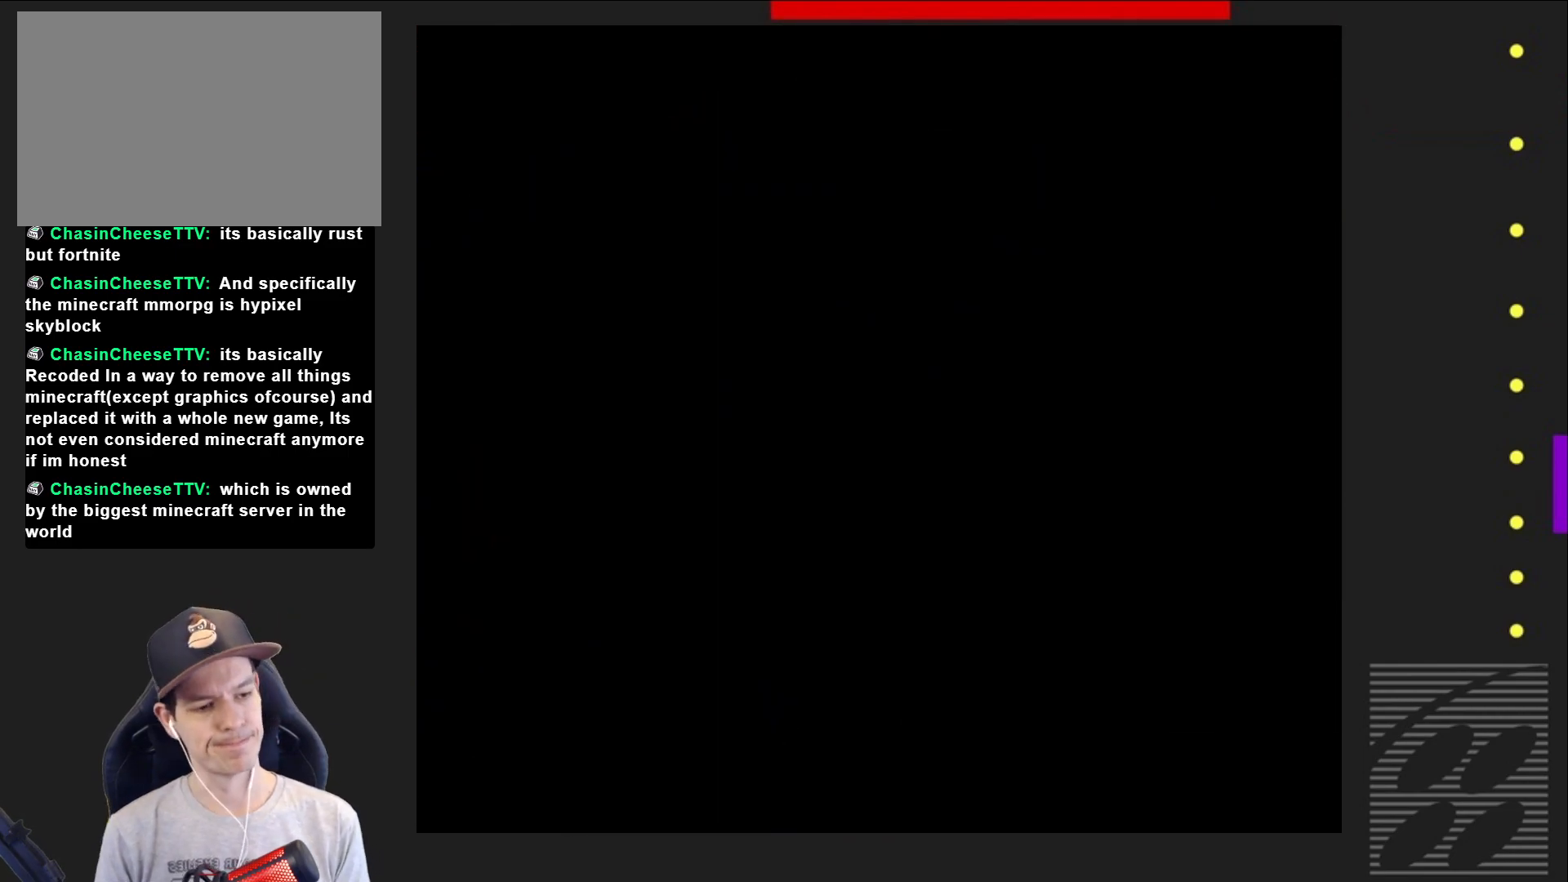
{"buttons": ["SQUARE"], "events": []}
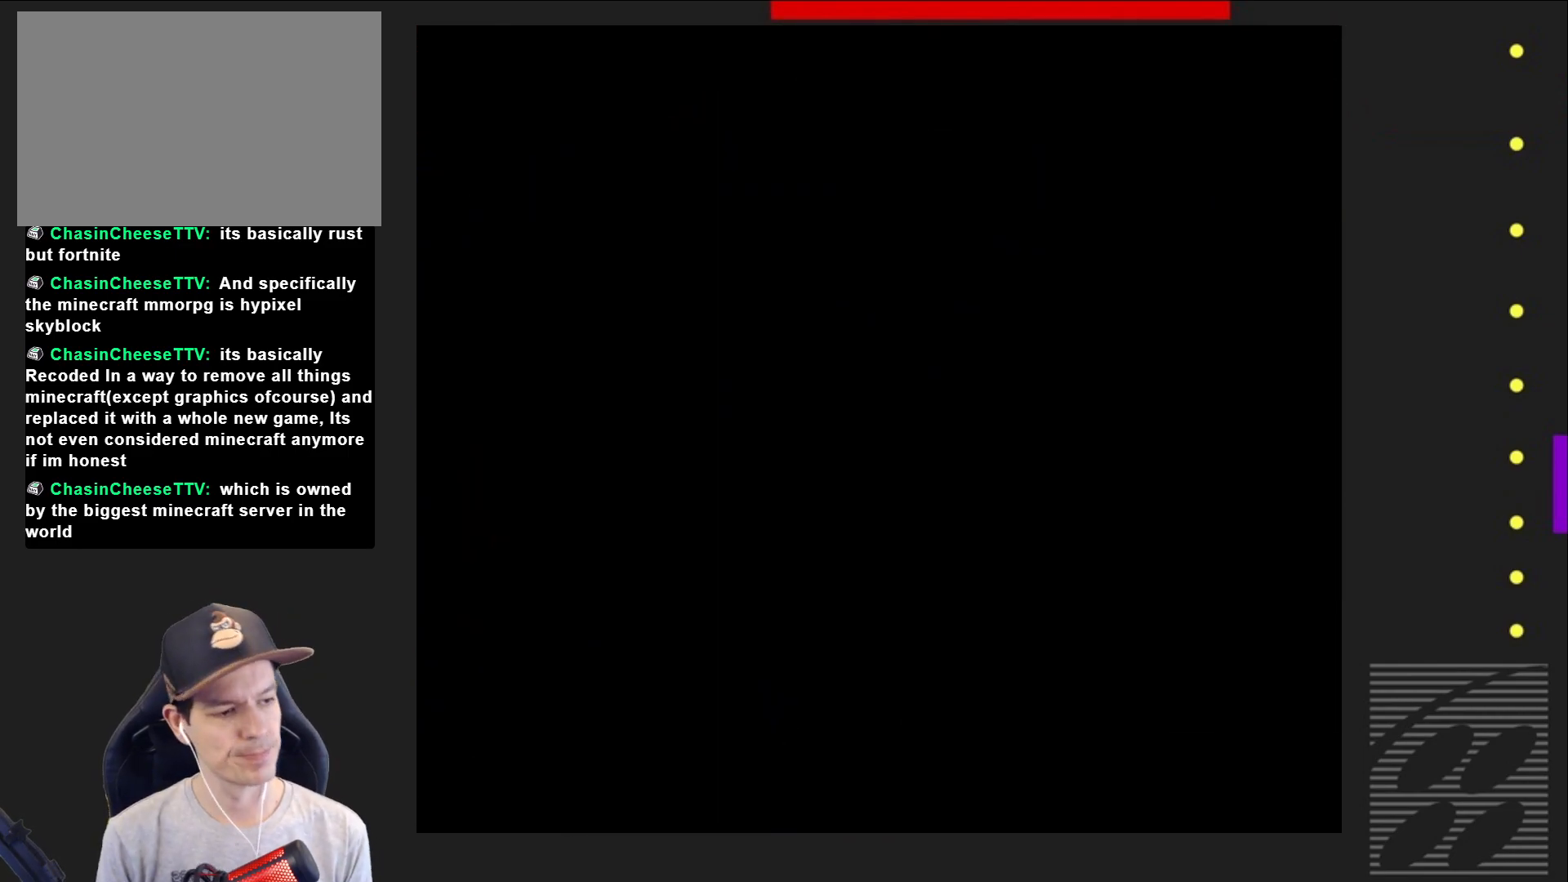
{"buttons": ["SQUARE"], "events": []}
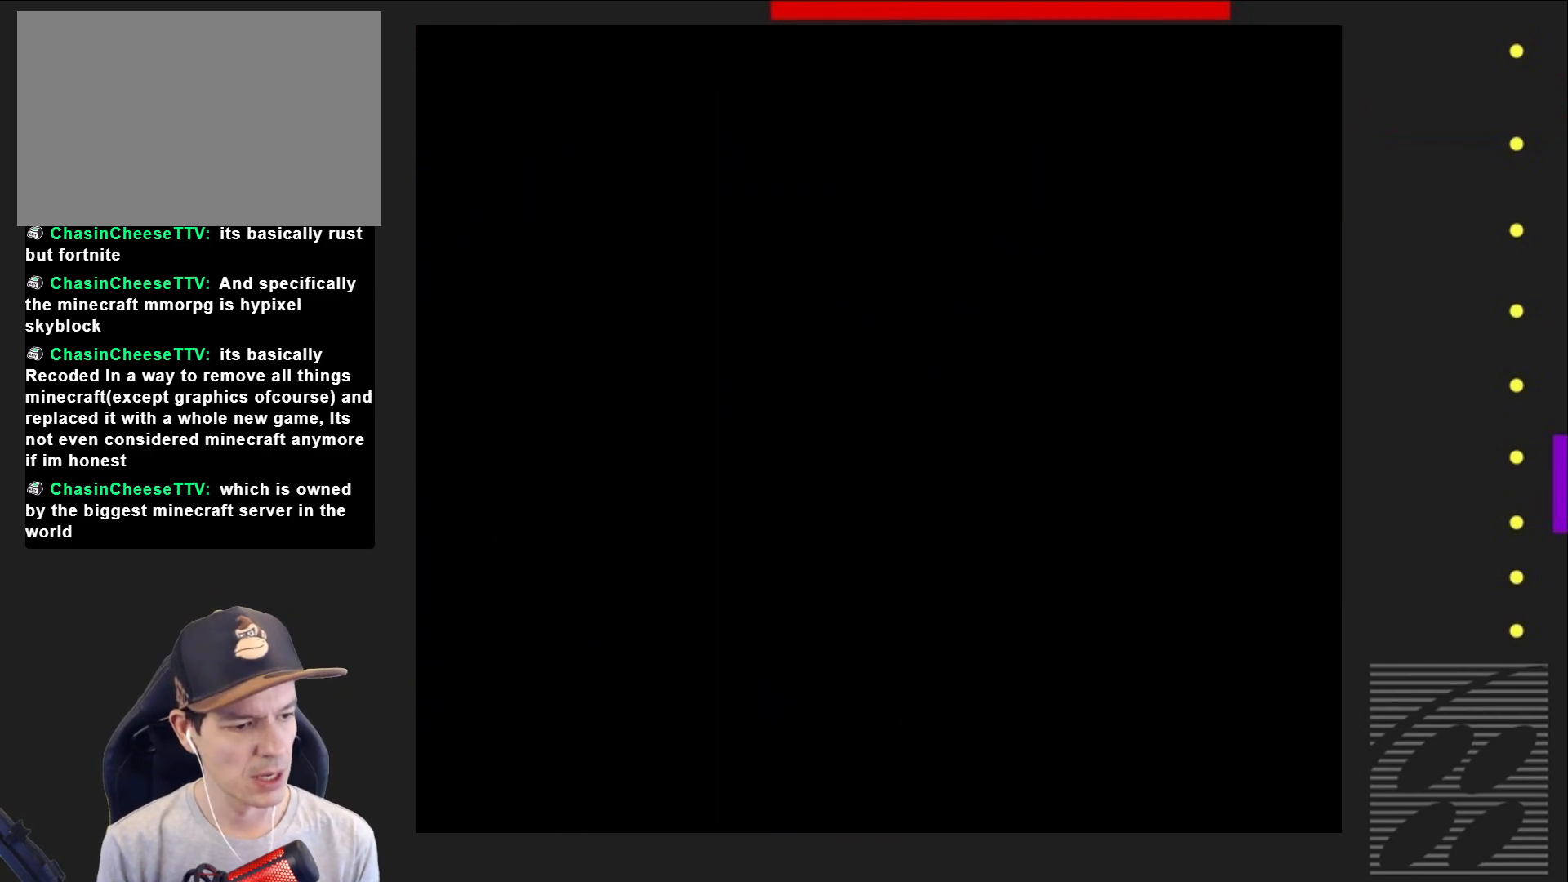
{"buttons": ["SQUARE"], "events": []}
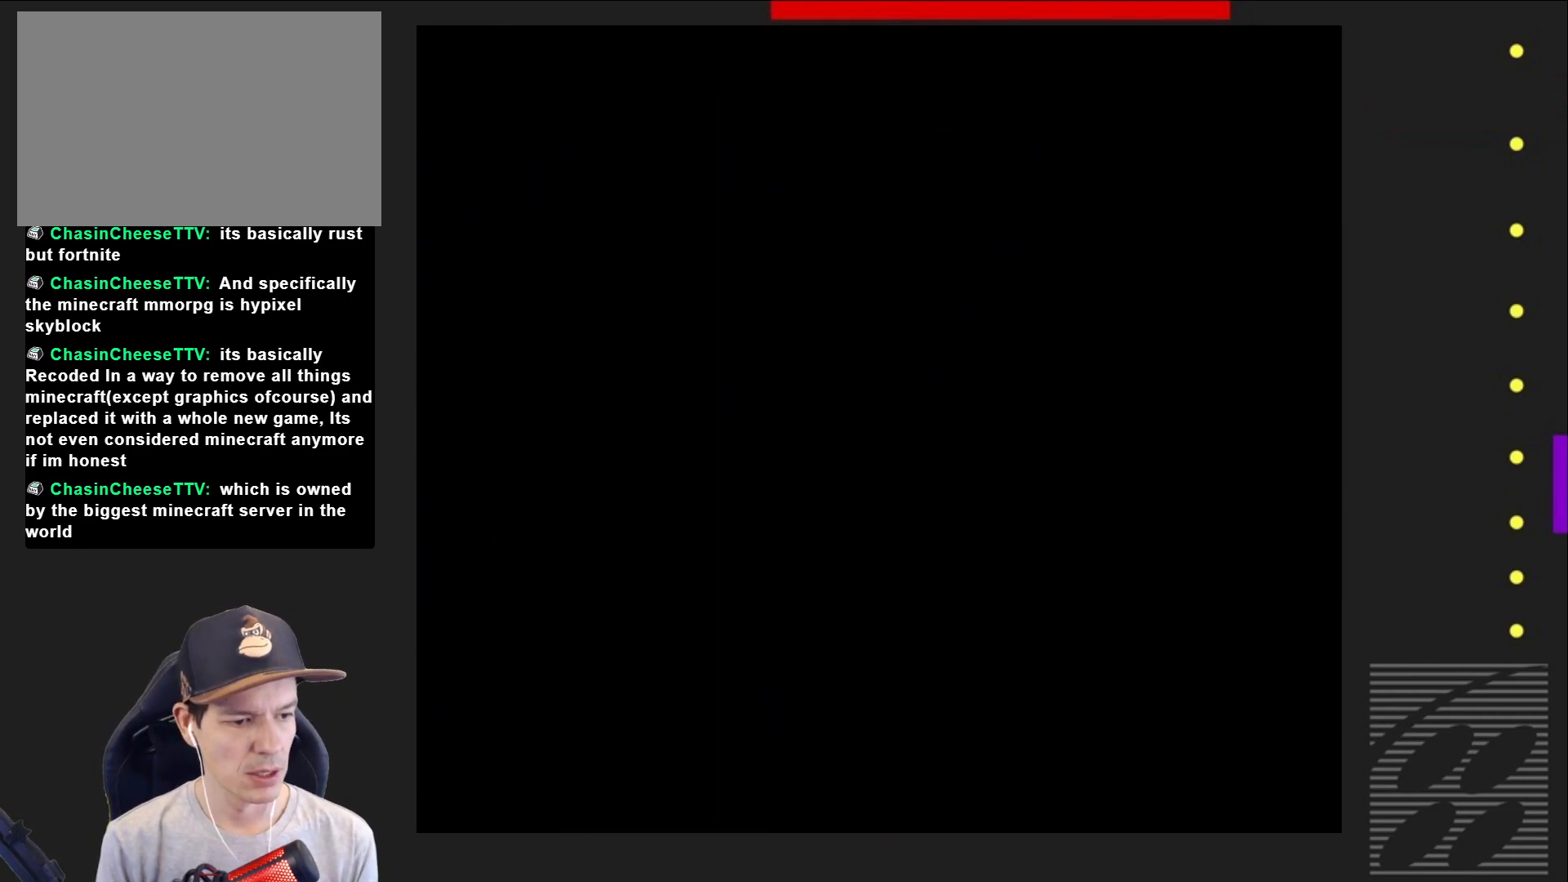
{"buttons": ["SQUARE"], "events": []}
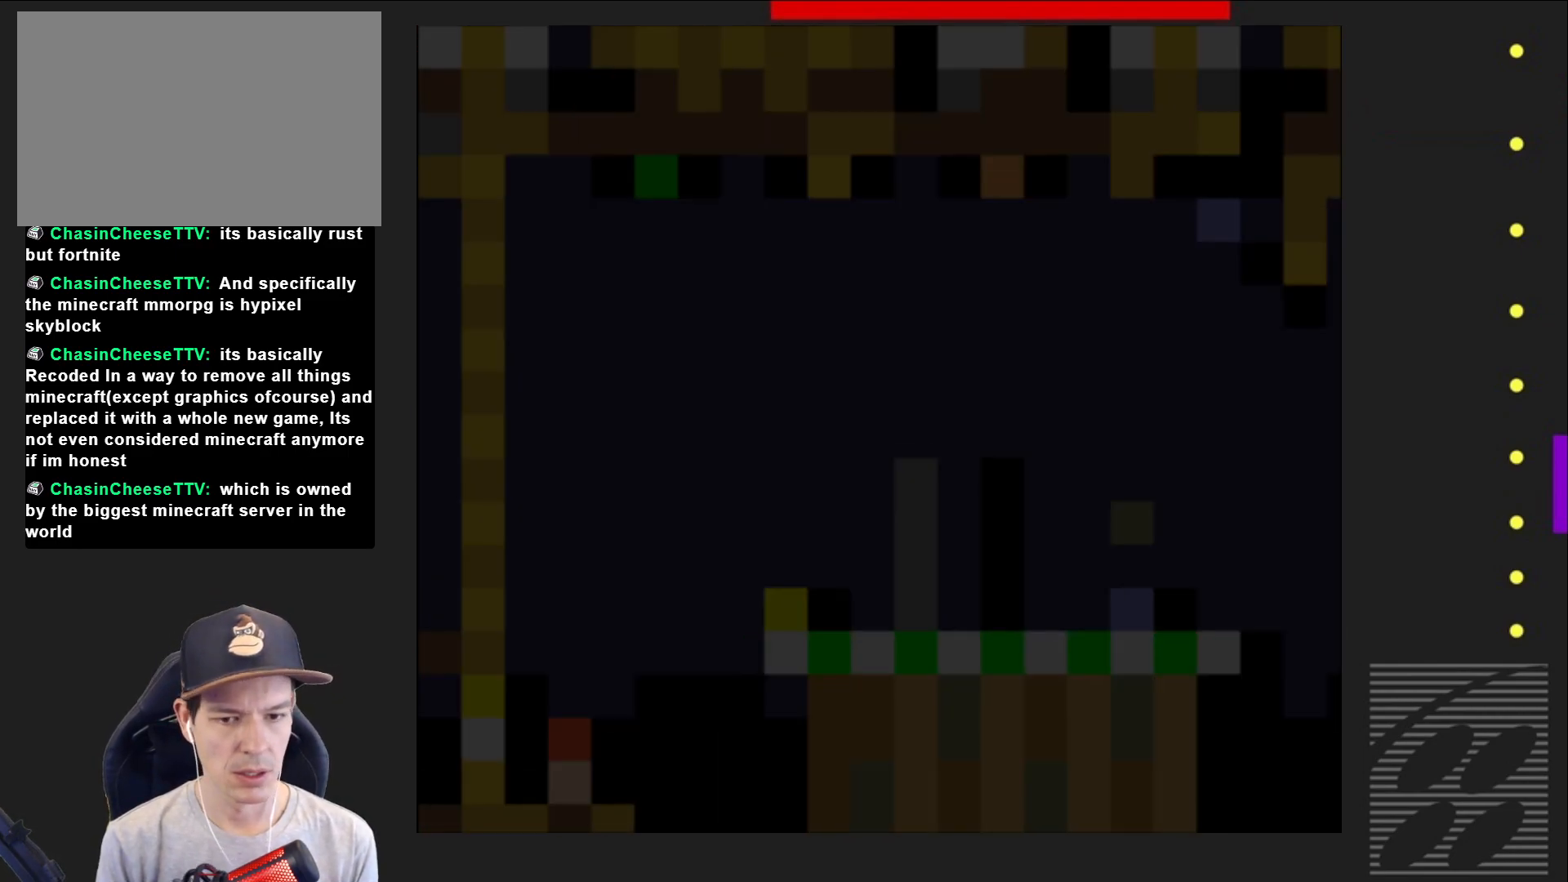
{"buttons": ["SQUARE", "DPAD_RIGHT"], "events": [[83, "DPAD_RIGHT", "down"]]}
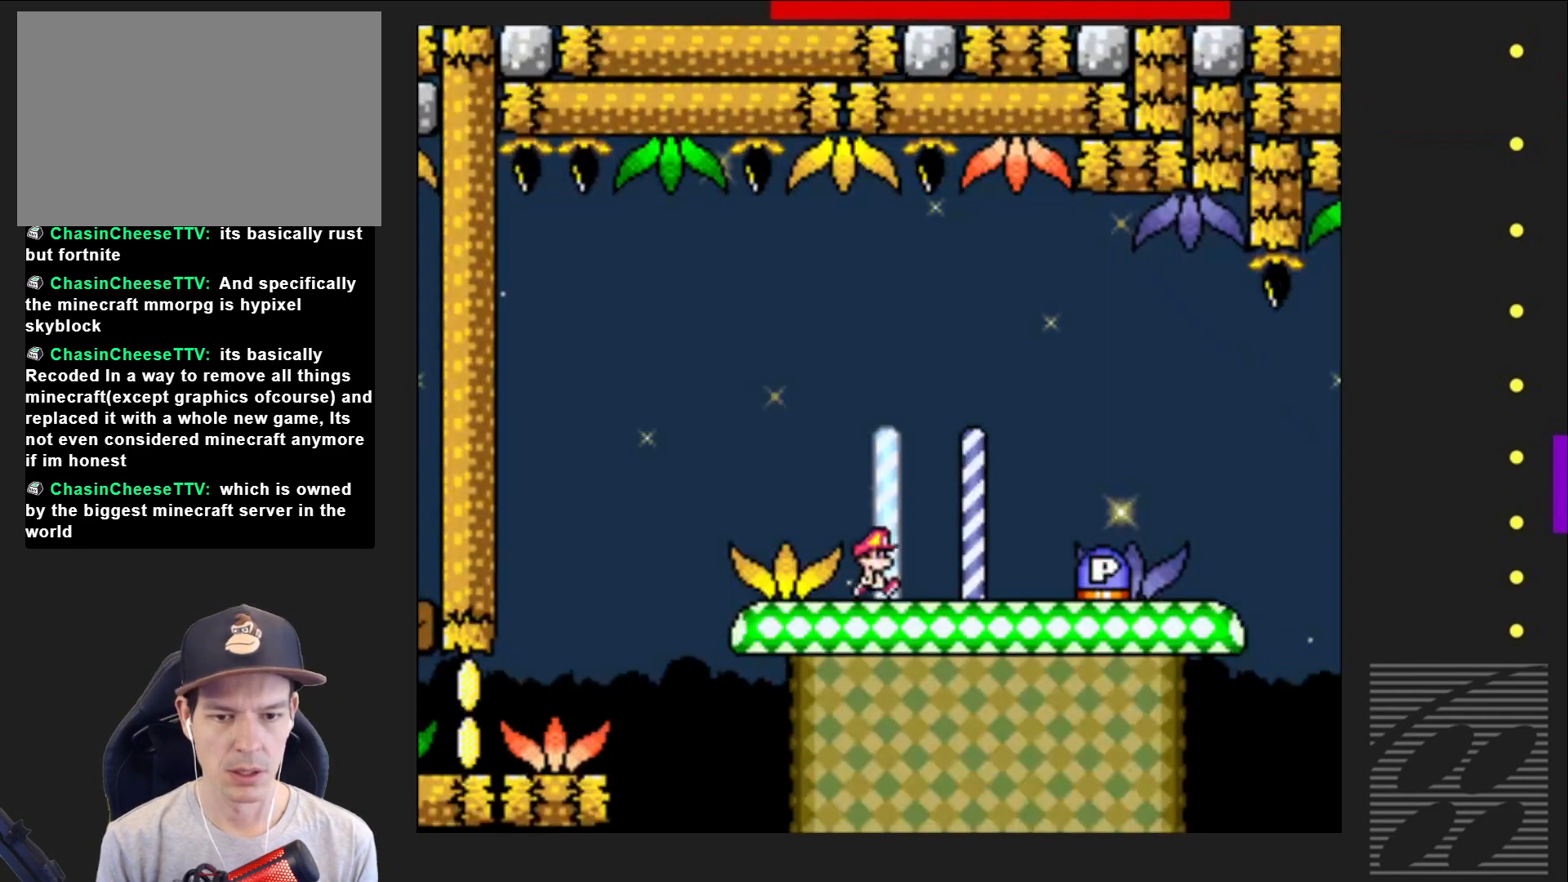
{"buttons": ["DPAD_LEFT"], "events": [[67, "CROSS", "down"], [233, "CROSS", "up"], [317, "DPAD_RIGHT", "up"], [317, "SQUARE", "up"], [433, "DPAD_LEFT", "down"]]}
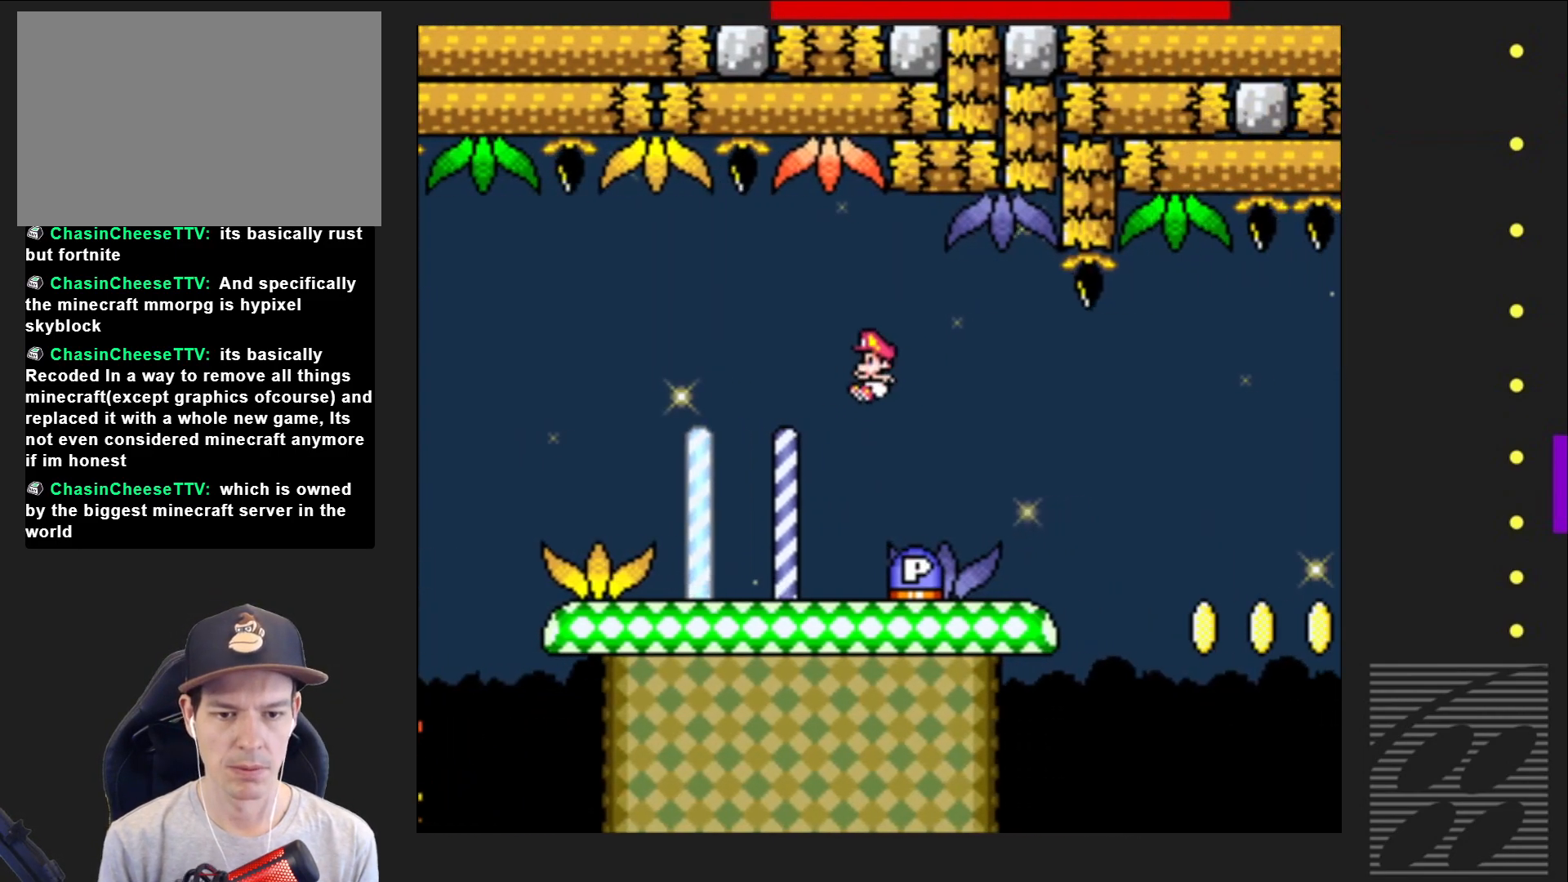
{"buttons": ["CROSS", "SQUARE", "DPAD_RIGHT"], "events": [[50, "DPAD_LEFT", "up"], [133, "DPAD_RIGHT", "down"], [167, "SQUARE", "down"], [450, "CROSS", "down"]]}
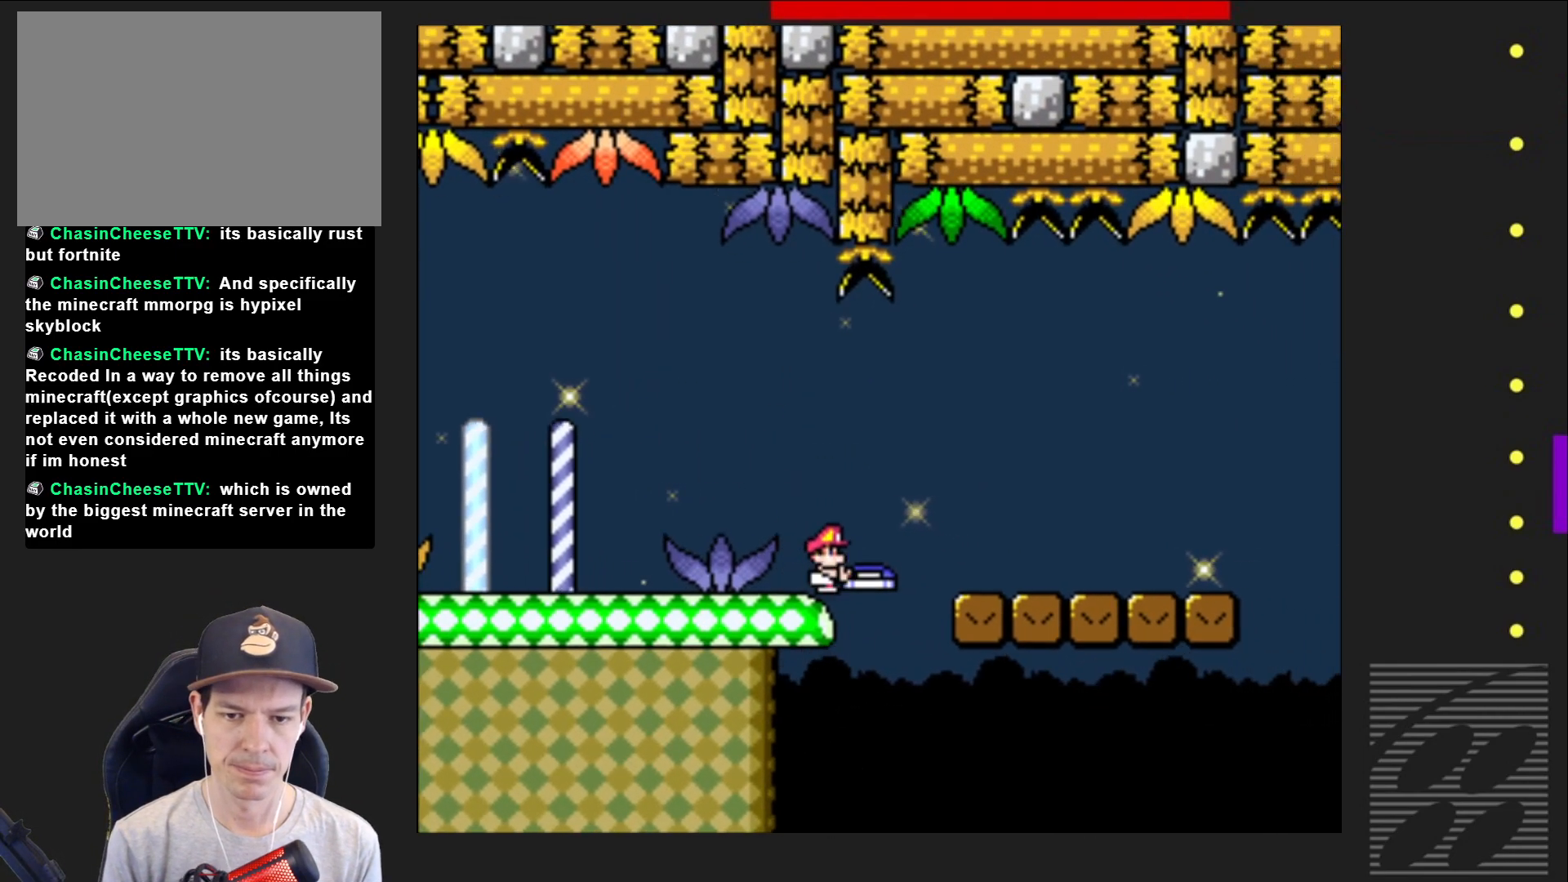
{"buttons": ["SQUARE", "DPAD_RIGHT"], "events": [[50, "CROSS", "up"]]}
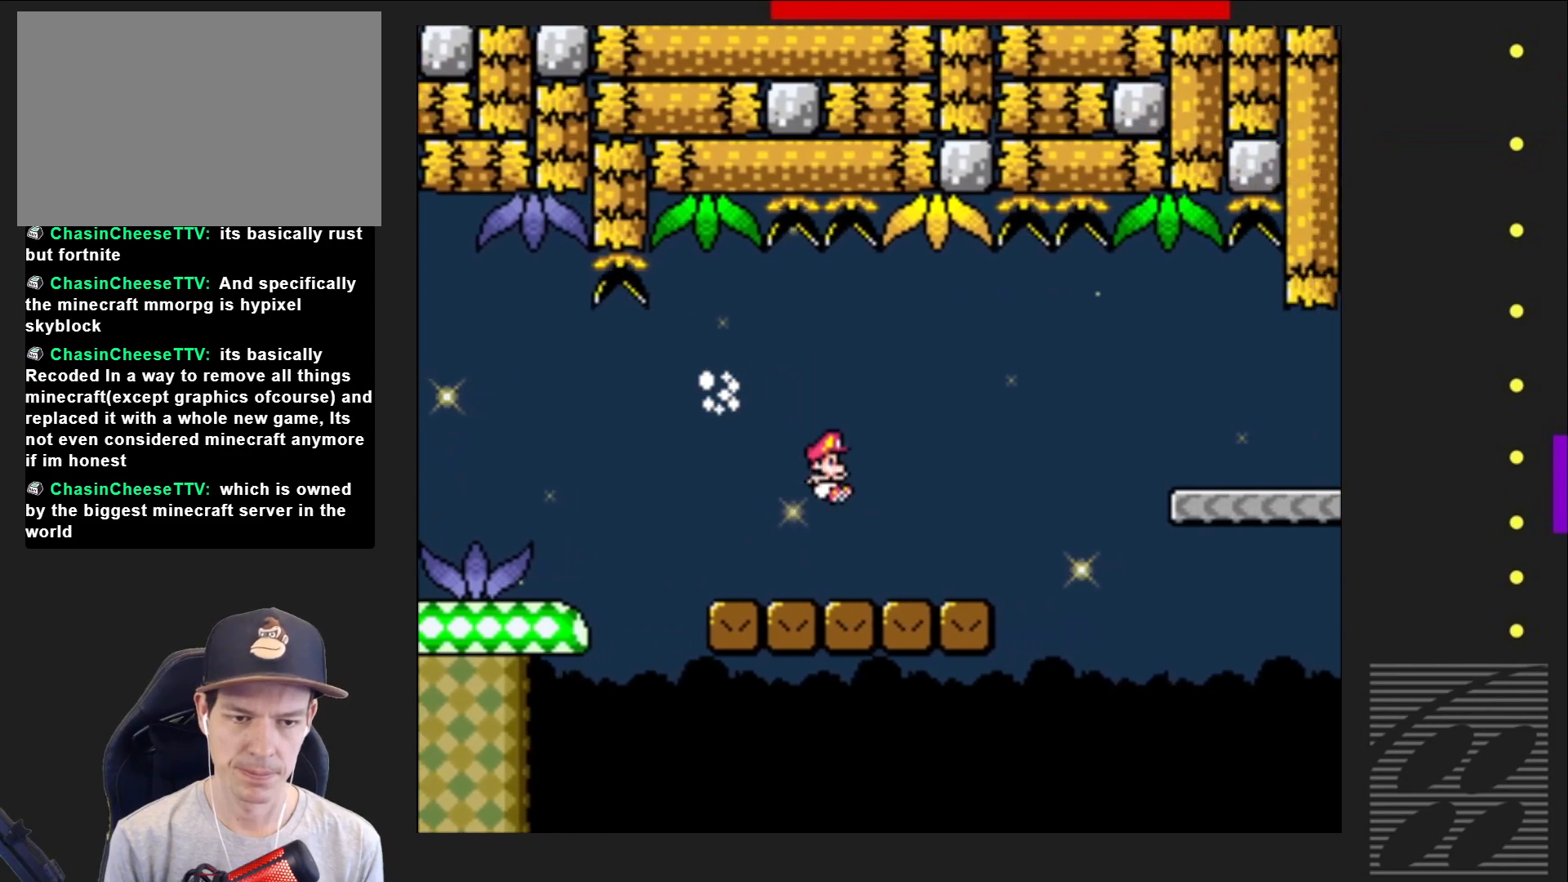
{"buttons": ["SQUARE", "DPAD_RIGHT"], "events": [[150, "CROSS", "down"], [417, "CROSS", "up"]]}
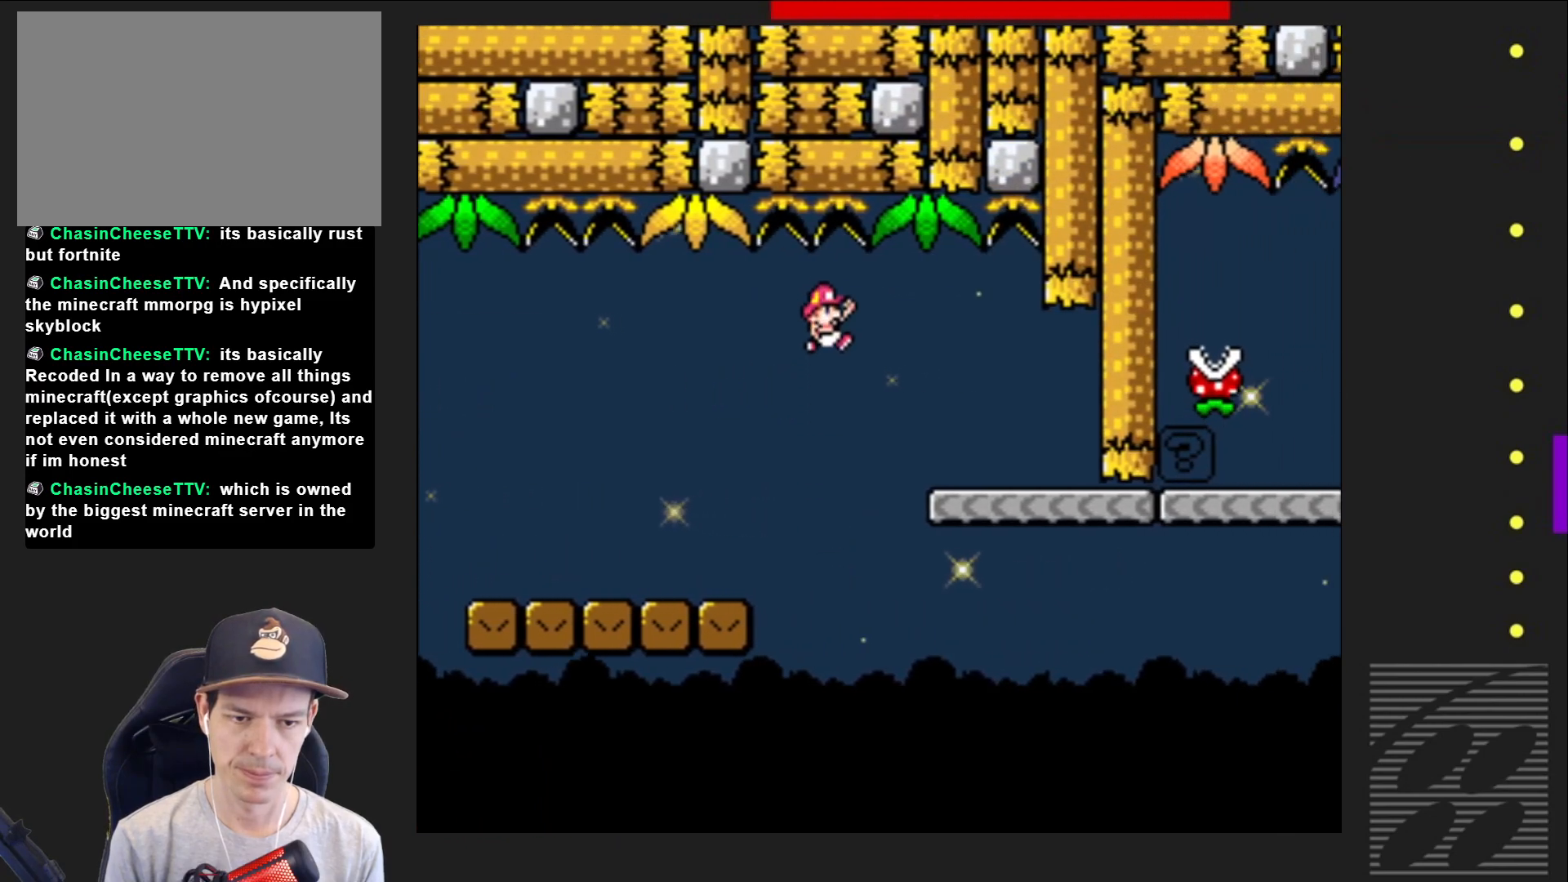
{"buttons": ["SQUARE", "DPAD_RIGHT"], "events": [[100, "DPAD_RIGHT", "up"], [183, "DPAD_LEFT", "down"], [317, "DPAD_LEFT", "up"], [483, "DPAD_RIGHT", "down"]]}
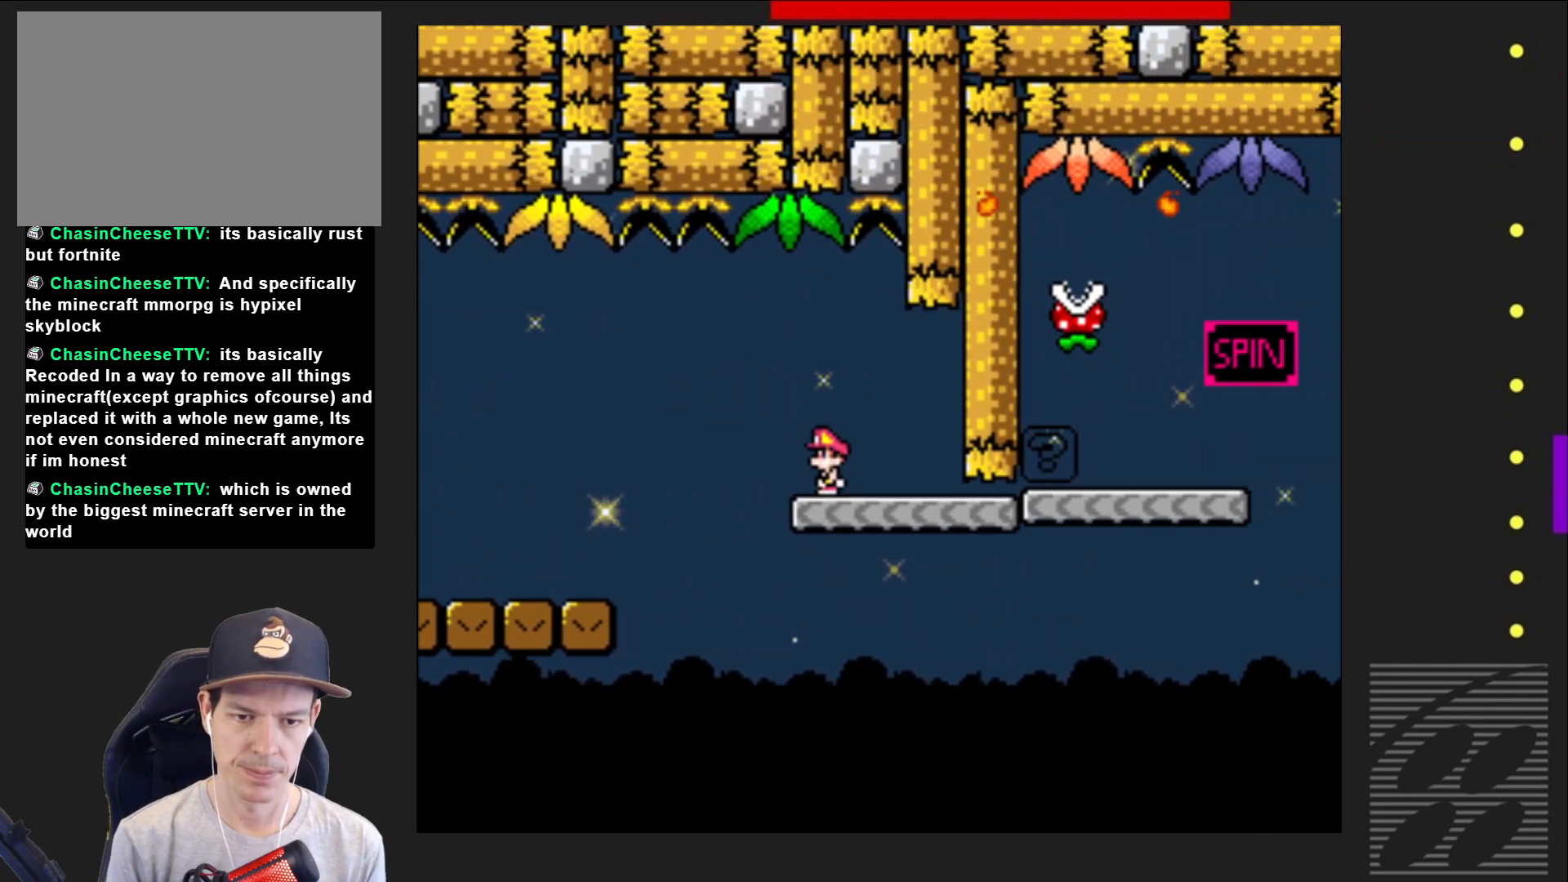
{"buttons": ["SQUARE", "DPAD_RIGHT"], "events": []}
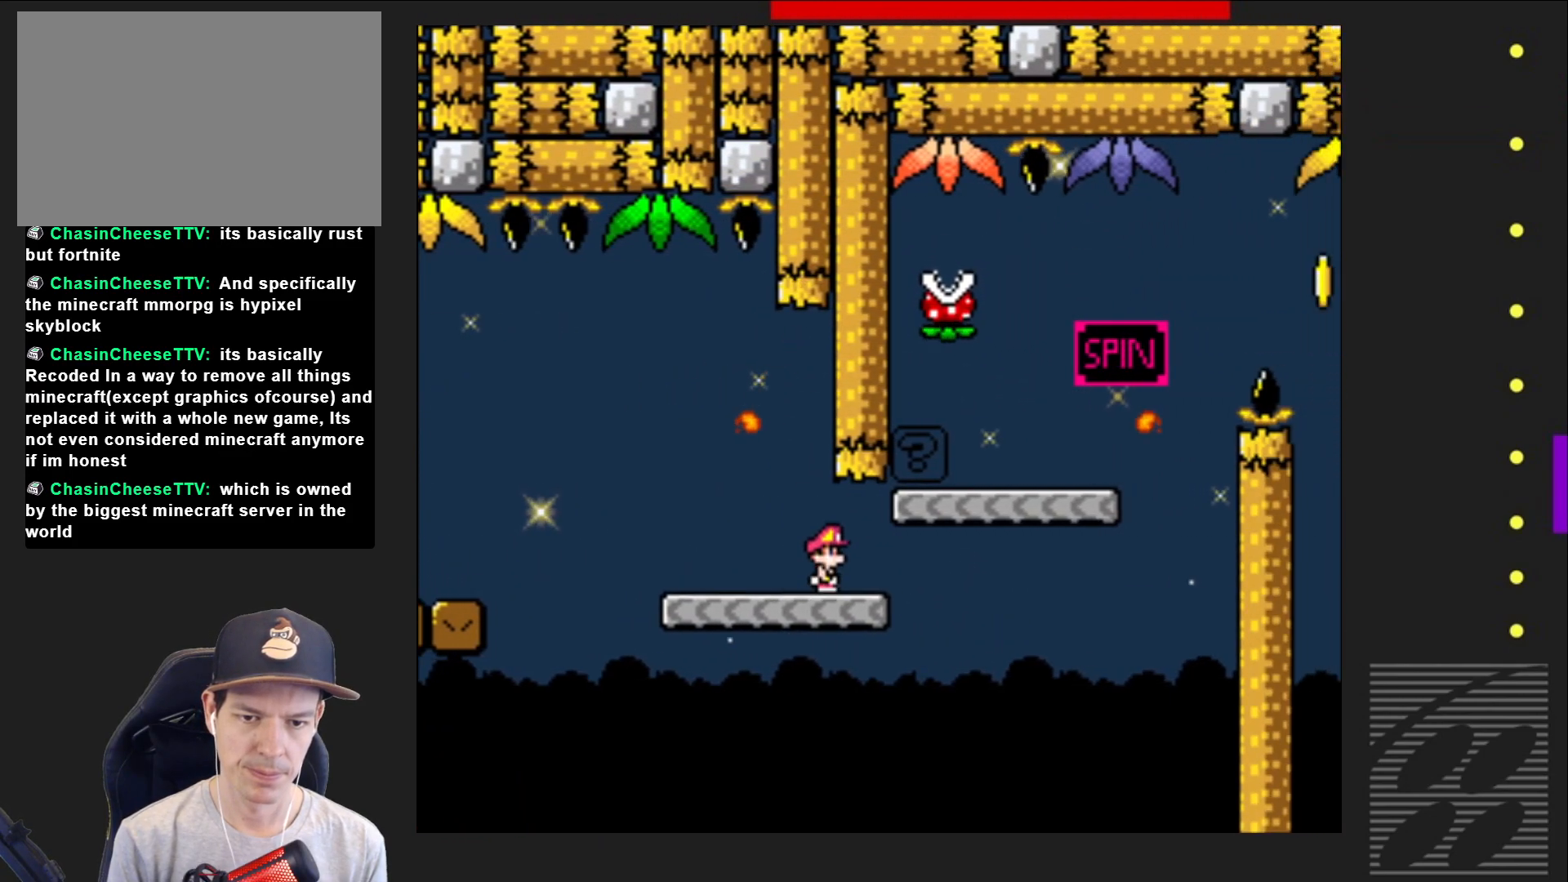
{"buttons": ["SQUARE", "DPAD_RIGHT"], "events": [[100, "CROSS", "down"], [217, "DPAD_RIGHT", "up"], [267, "CROSS", "up"], [417, "DPAD_RIGHT", "down"]]}